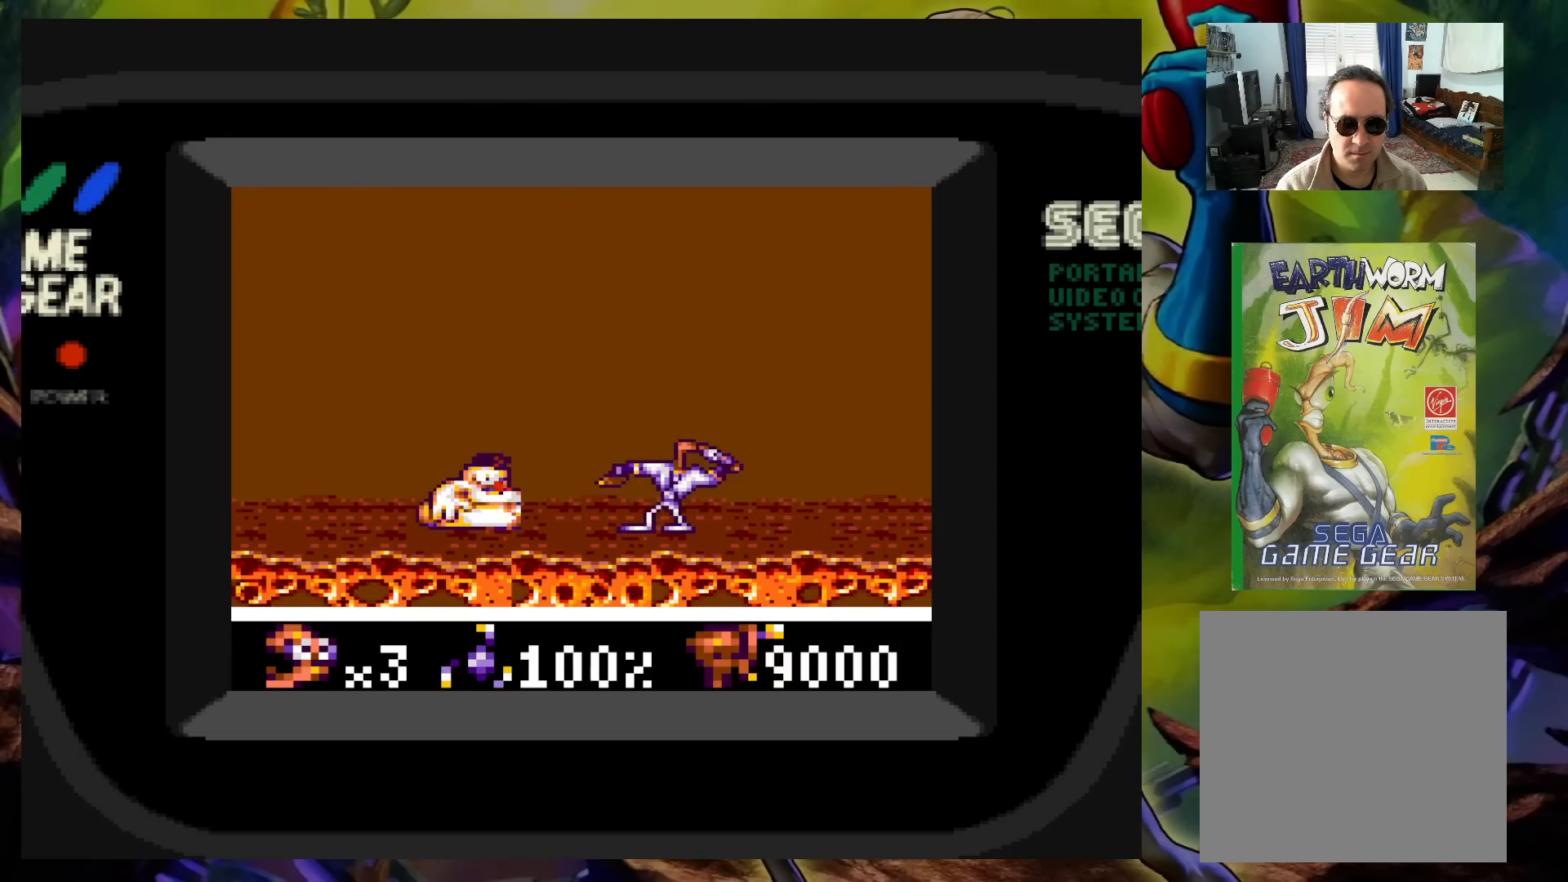
Gameplay with a controller (Xbox layout); each line is a JSON object with the inputs held at the frame after it. "events" lists button and stick changes between this image and that frame as [ms after this image, input, new state], when the widget could be followed in between. Not read: L3 R3 left_stick right_stick.
{"buttons": [], "events": [[100, "X", "up"], [167, "X", "down"], [267, "X", "up"], [367, "X", "down"], [417, "X", "up"]]}
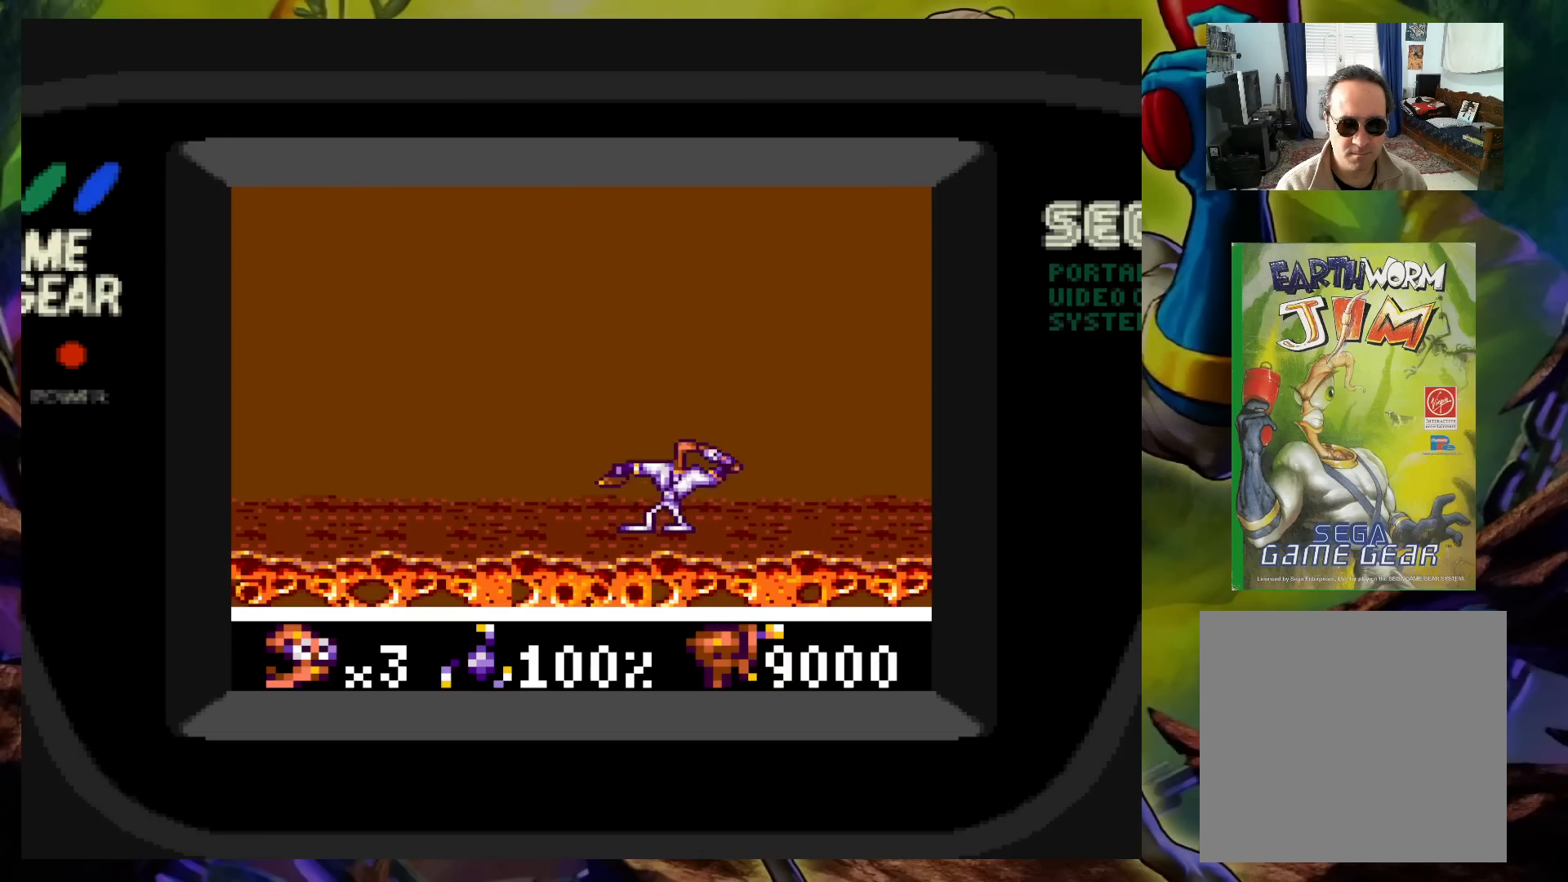
{"buttons": [], "events": [[317, "DPAD_RIGHT", "down"], [483, "DPAD_RIGHT", "up"]]}
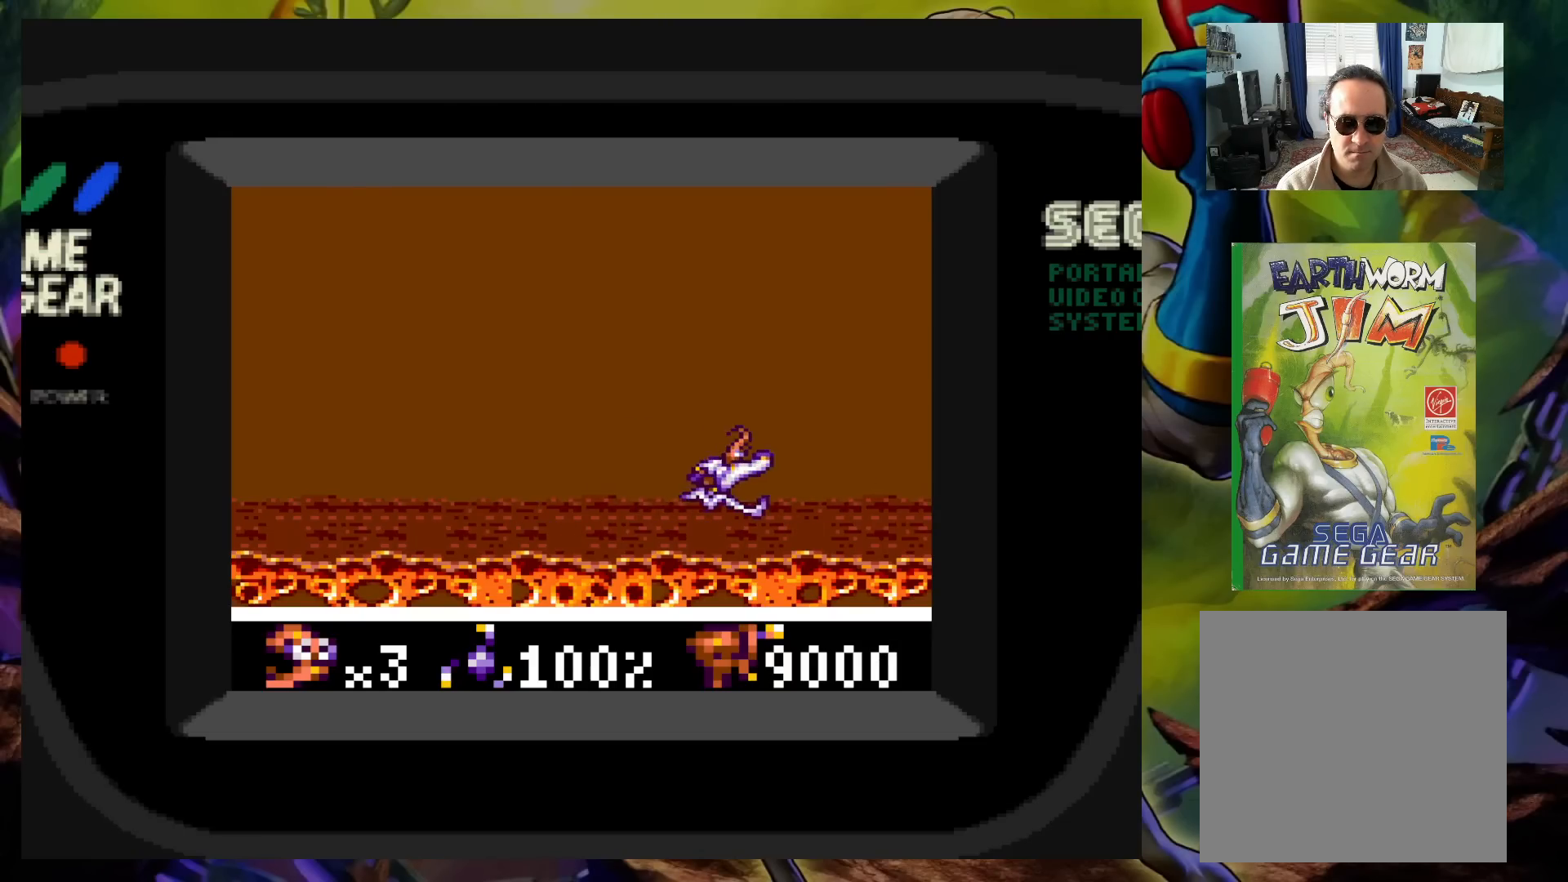
{"buttons": ["DPAD_LEFT"], "events": [[333, "DPAD_LEFT", "down"]]}
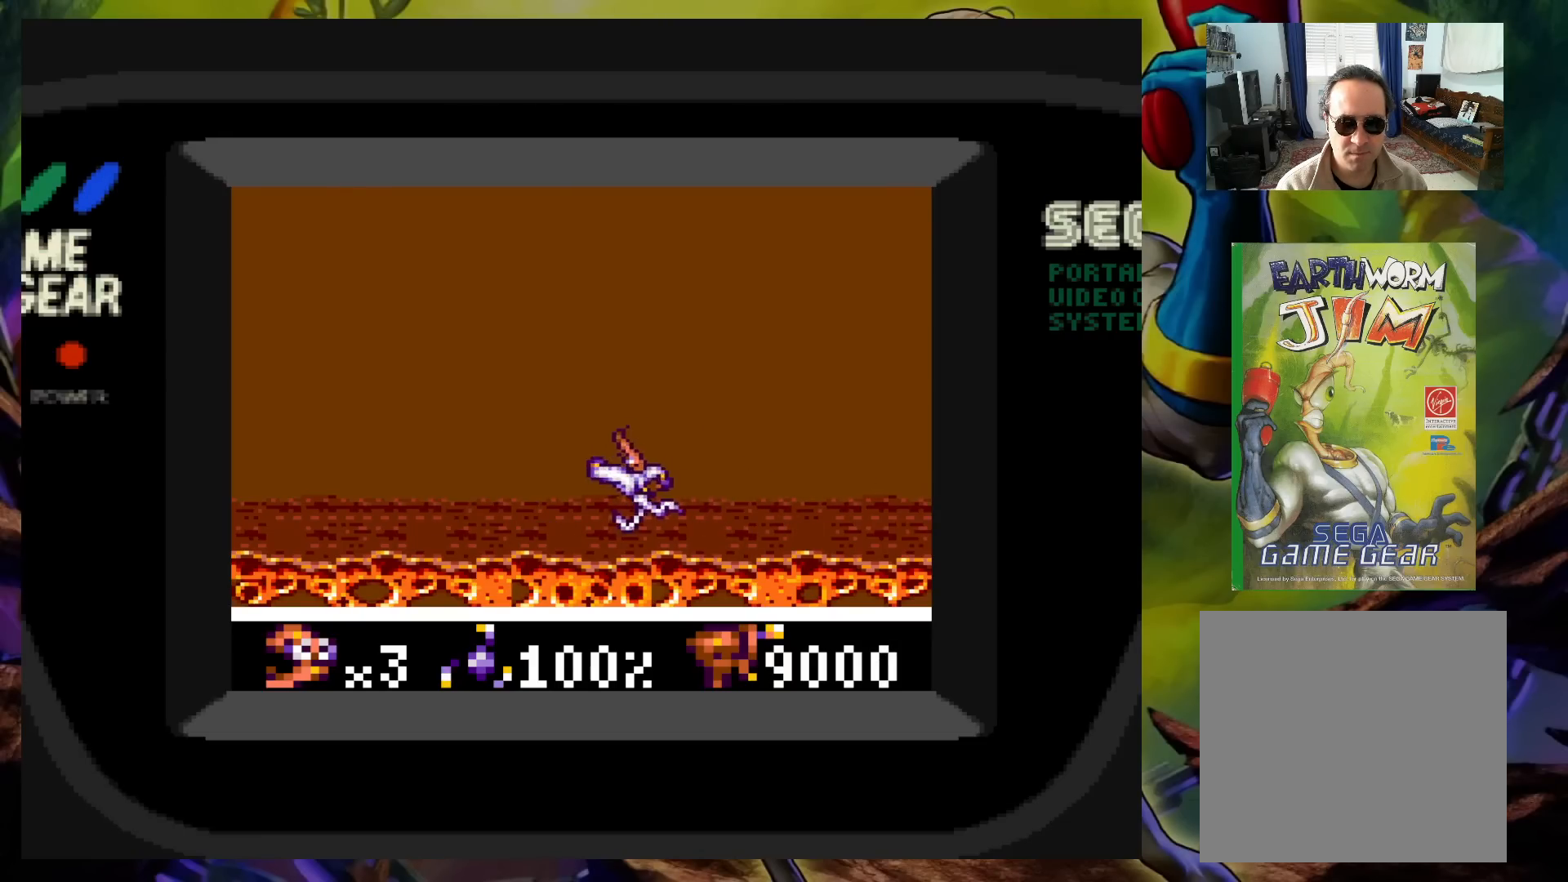
{"buttons": ["DPAD_RIGHT"], "events": [[83, "DPAD_LEFT", "up"], [200, "DPAD_LEFT", "down"], [367, "DPAD_UP", "down"], [383, "DPAD_DOWN", "down"], [383, "DPAD_LEFT", "up"], [383, "DPAD_RIGHT", "down"], [383, "DPAD_UP", "up"], [400, "DPAD_DOWN", "up"]]}
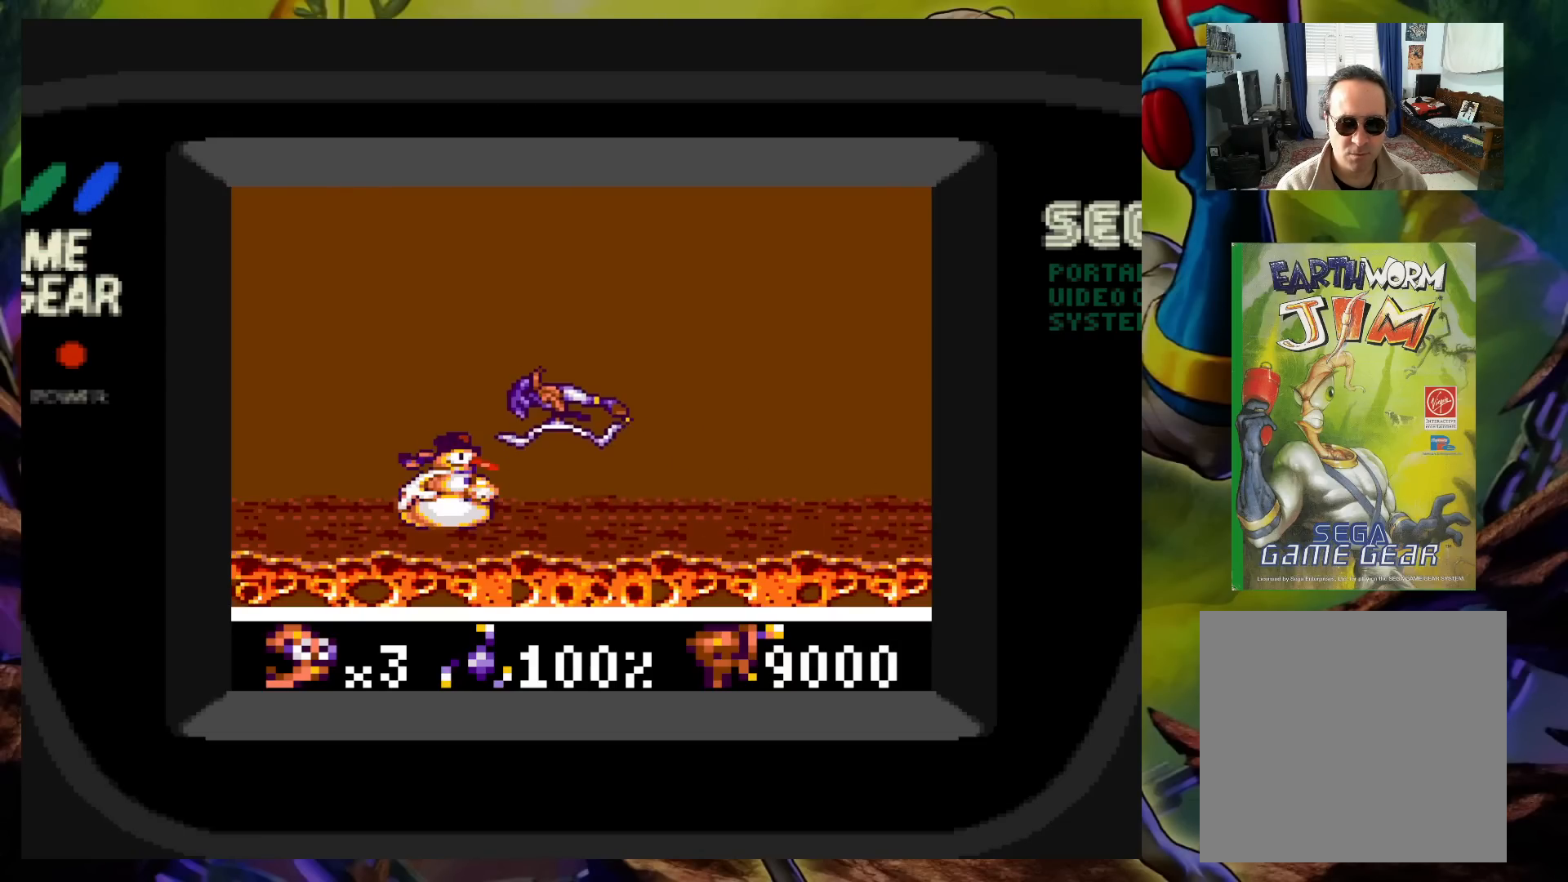
{"buttons": ["X"], "events": [[100, "DPAD_DOWN", "down"], [117, "DPAD_DOWN", "up"], [117, "DPAD_LEFT", "down"], [117, "DPAD_RIGHT", "up"], [167, "X", "down"], [233, "DPAD_LEFT", "up"], [233, "X", "up"], [333, "X", "down"], [433, "X", "up"], [450, "X", "down"]]}
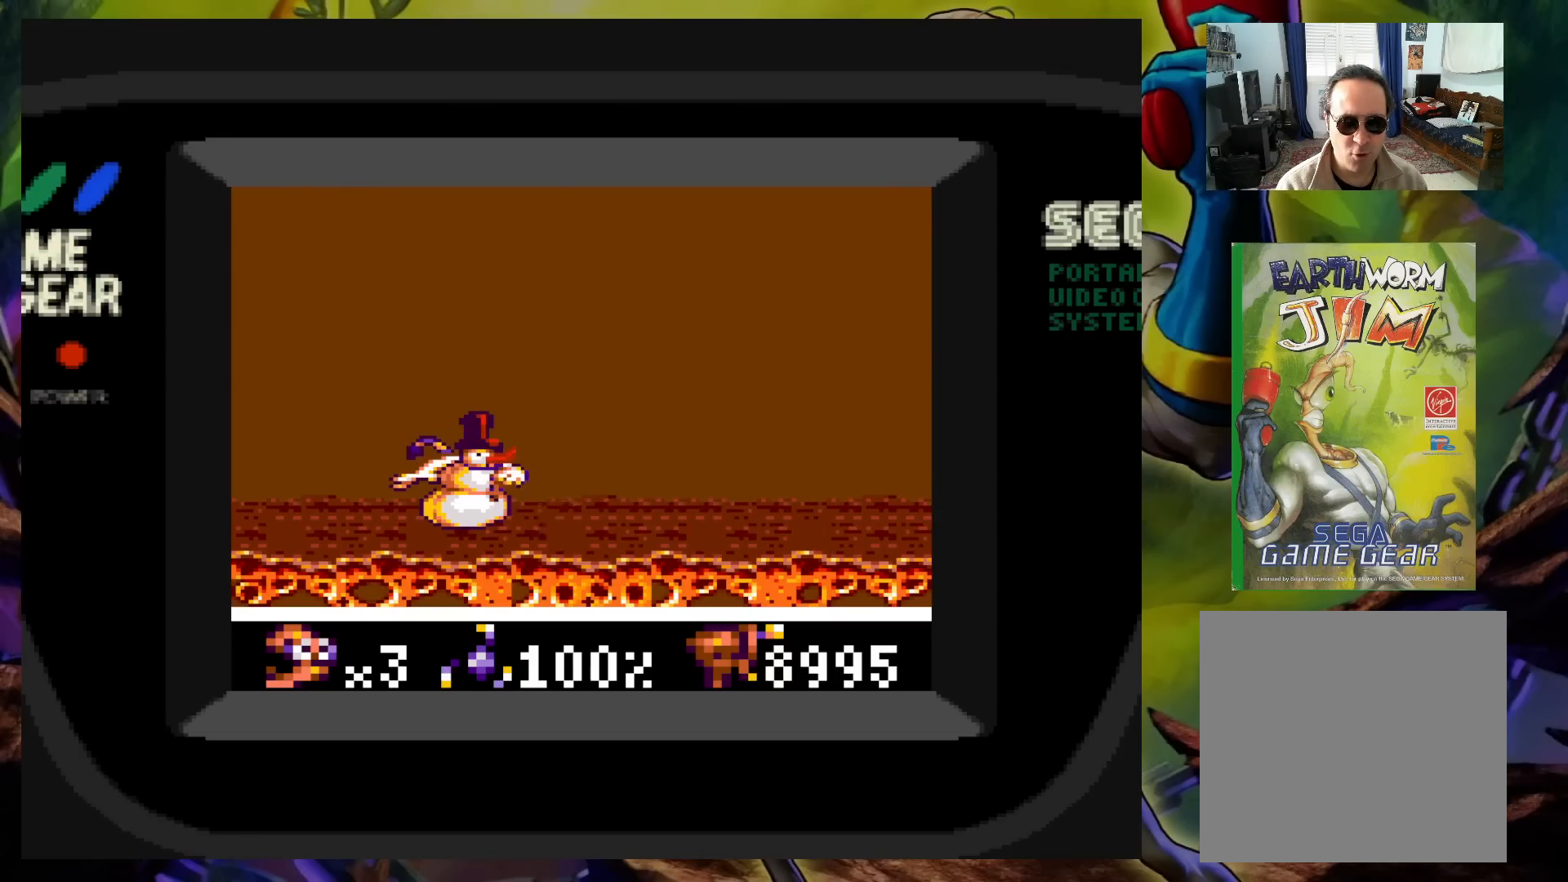
{"buttons": ["DPAD_RIGHT"], "events": [[67, "X", "up"], [150, "X", "down"], [217, "X", "up"], [300, "X", "down"], [367, "X", "up"], [450, "DPAD_RIGHT", "down"]]}
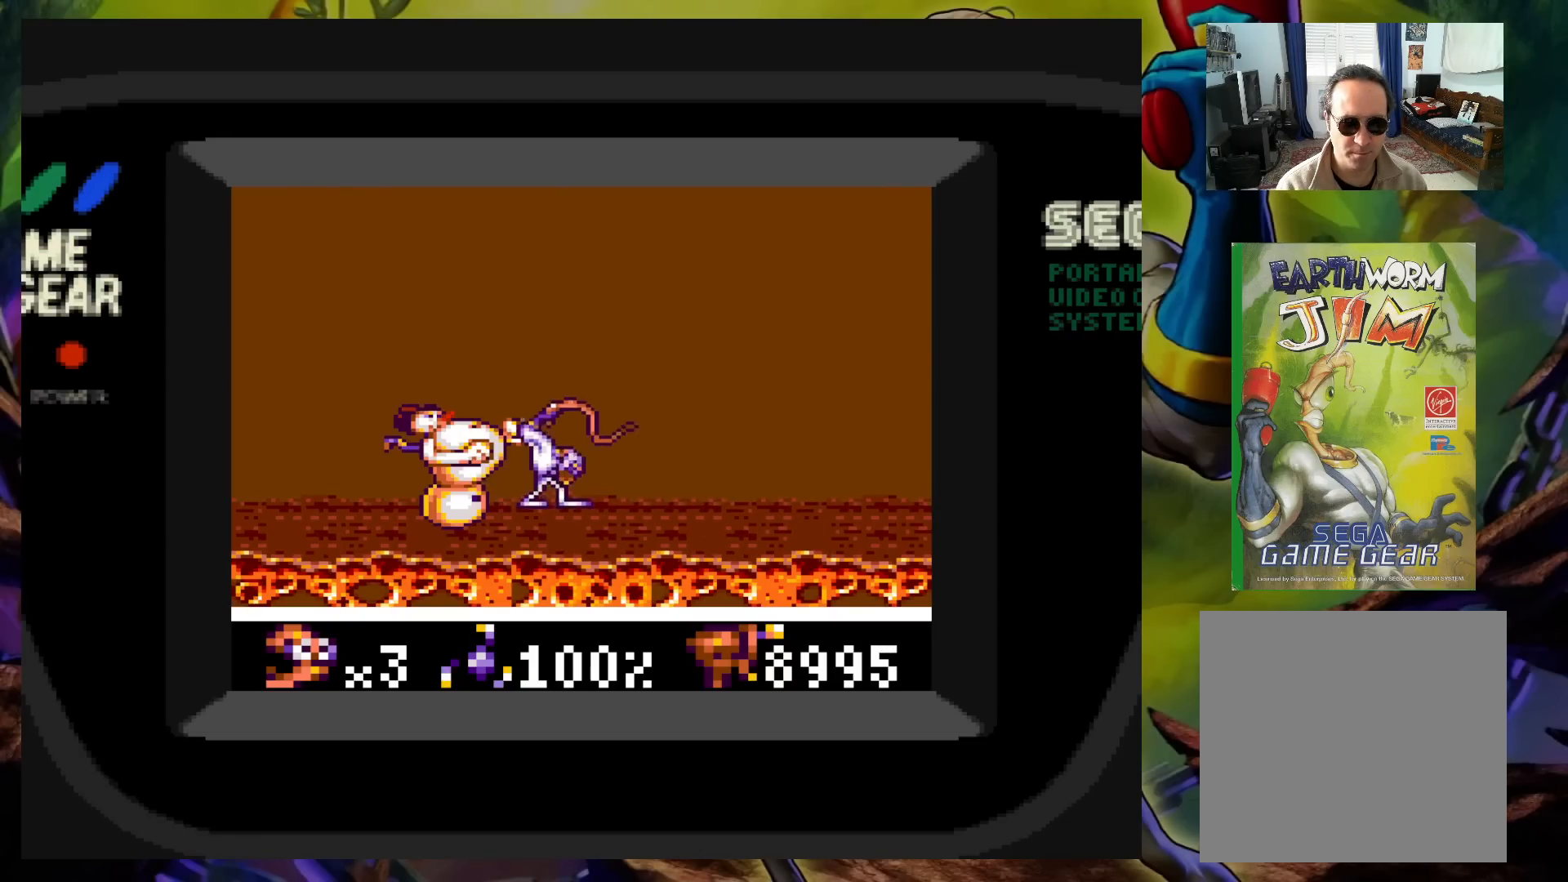
{"buttons": ["DPAD_RIGHT"], "events": [[167, "DPAD_UP", "down"], [183, "DPAD_RIGHT", "up"], [183, "DPAD_UP", "up"], [200, "DPAD_LEFT", "down"], [283, "X", "down"], [367, "X", "up"], [383, "DPAD_LEFT", "up"], [500, "DPAD_RIGHT", "down"]]}
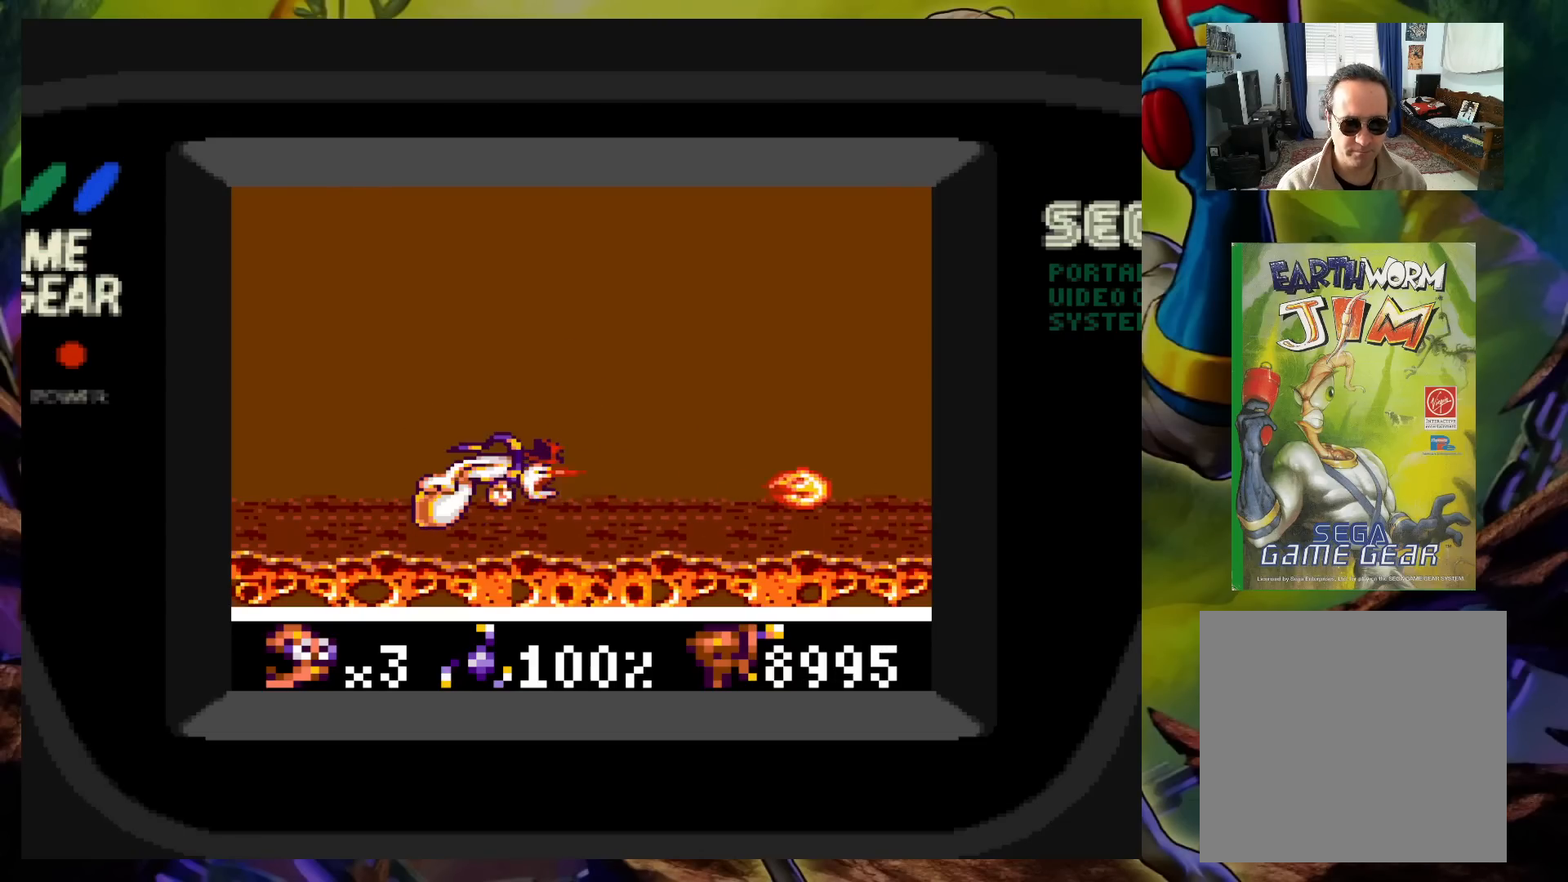
{"buttons": [], "events": [[317, "DPAD_UP", "down"], [333, "DPAD_LEFT", "down"], [333, "DPAD_RIGHT", "up"], [333, "DPAD_UP", "up"], [367, "X", "down"], [450, "X", "up"], [467, "DPAD_LEFT", "up"]]}
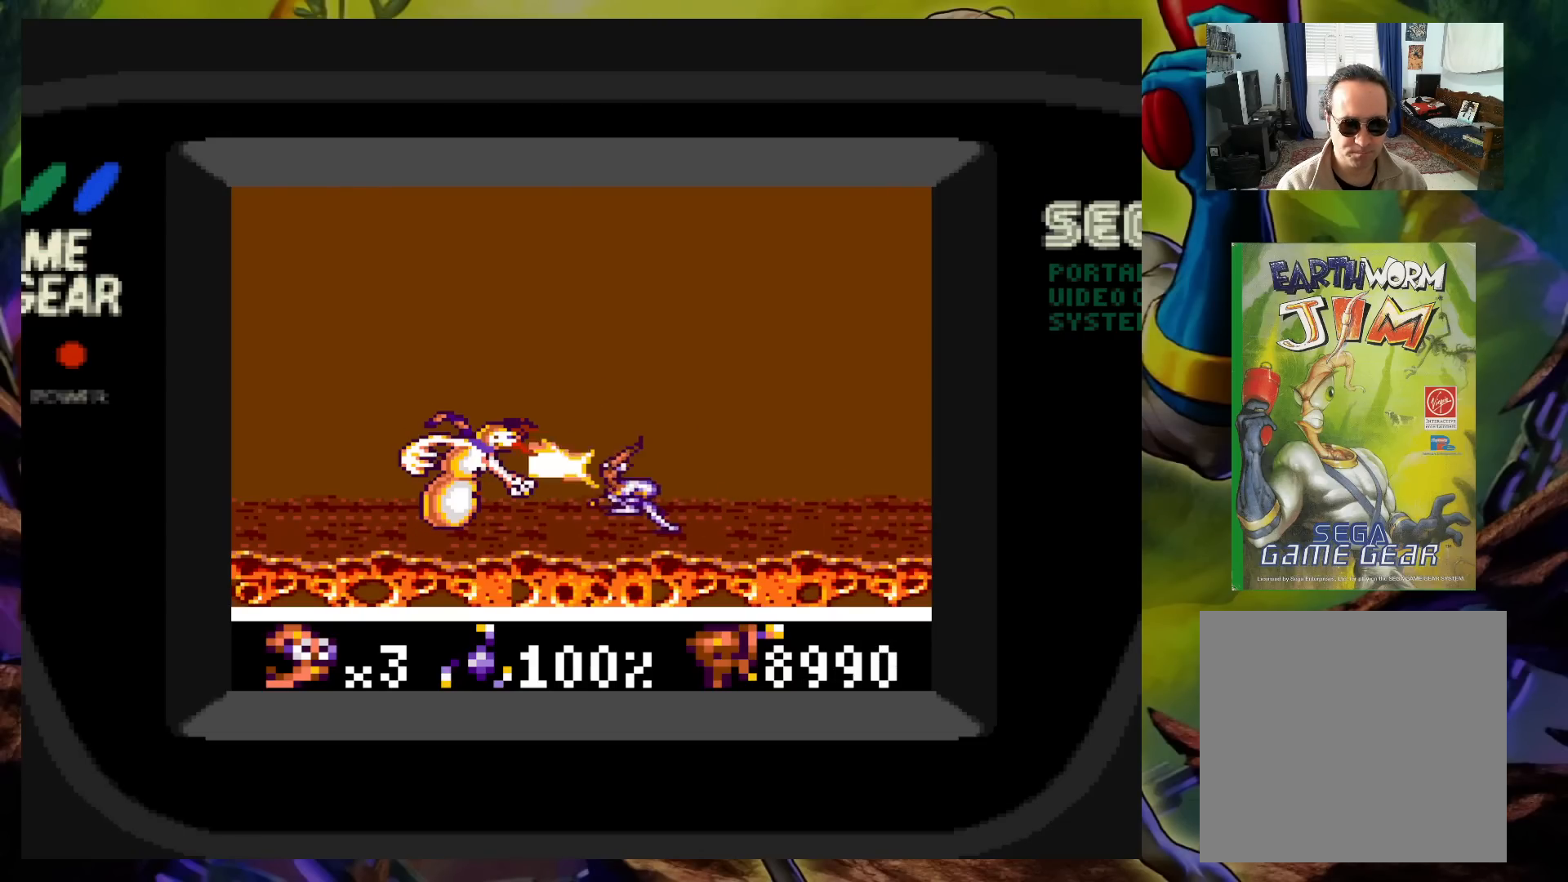
{"buttons": ["X"], "events": [[17, "X", "down"], [83, "X", "up"], [167, "X", "down"], [267, "X", "up"], [333, "X", "down"], [417, "X", "up"], [500, "X", "down"]]}
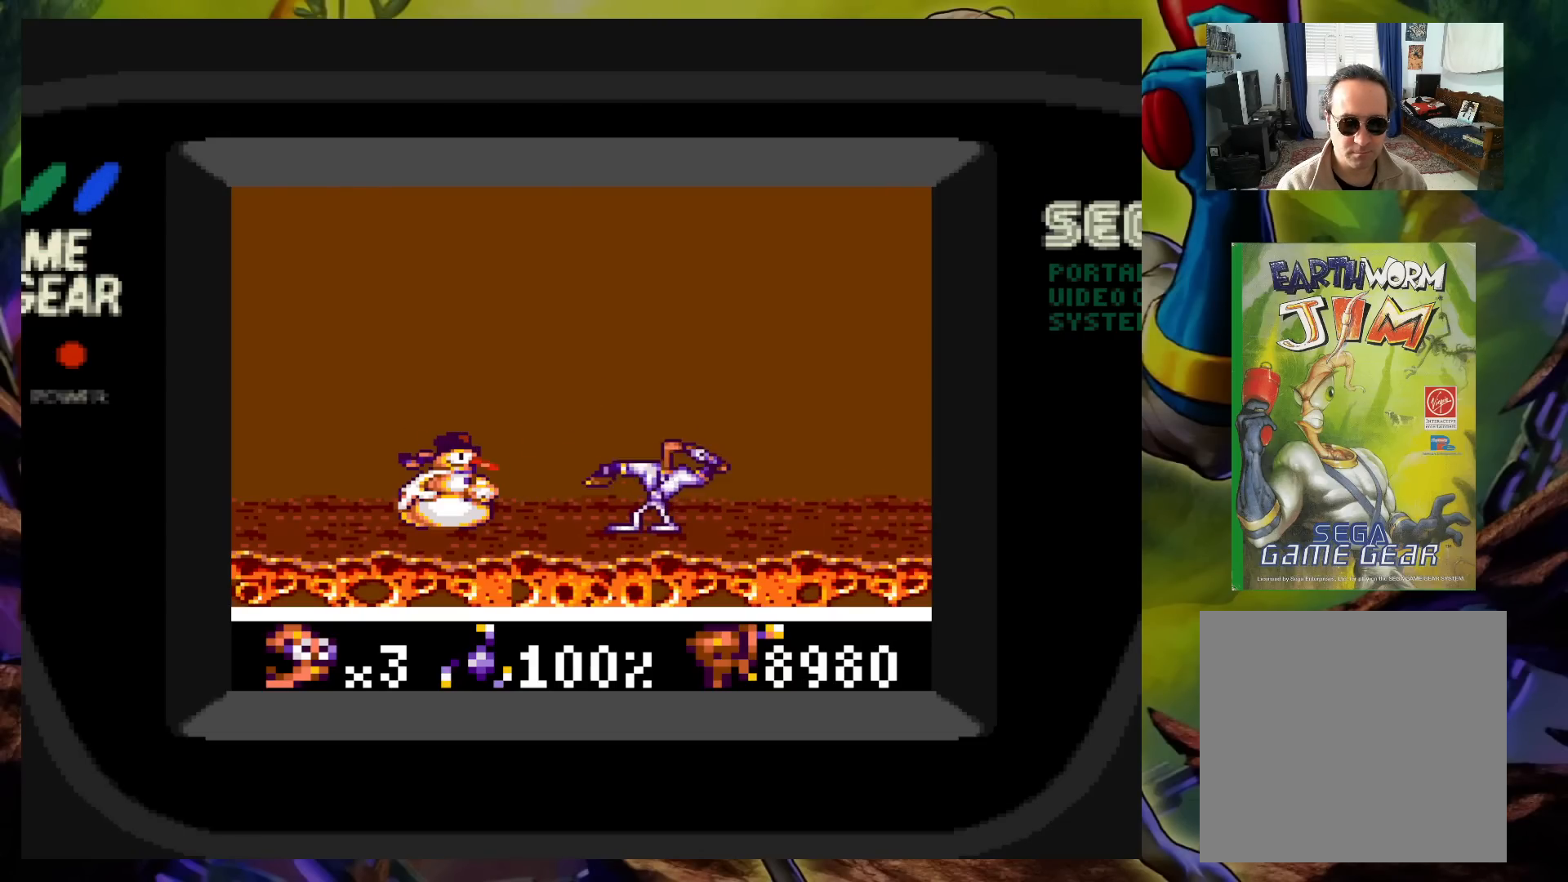
{"buttons": ["X"], "events": [[83, "X", "up"], [200, "X", "down"], [283, "X", "up"], [400, "X", "down"]]}
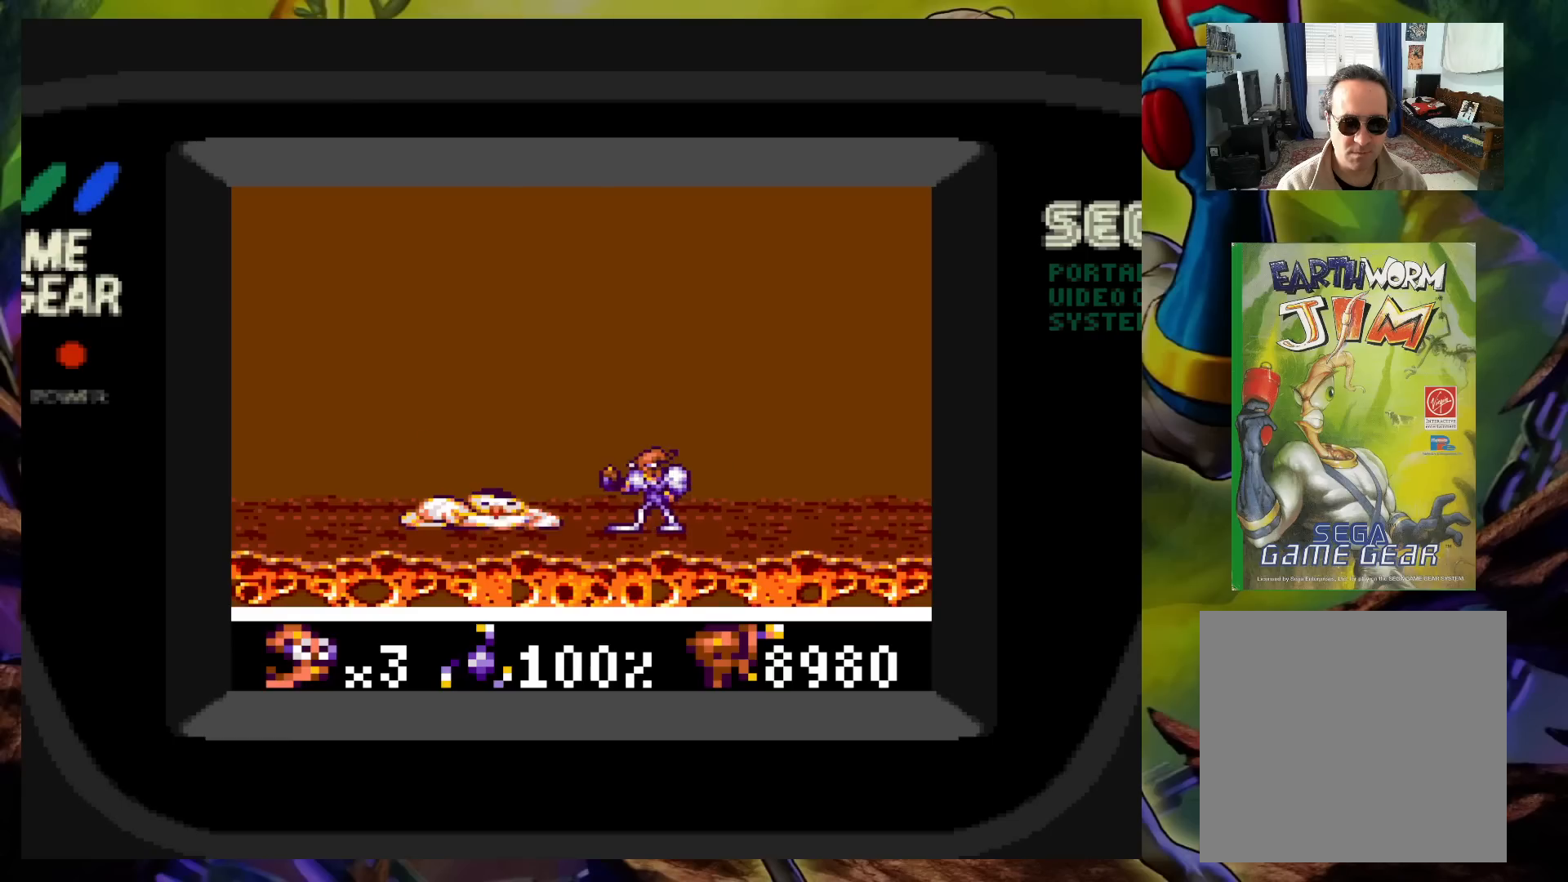
{"buttons": [], "events": [[17, "X", "up"], [100, "X", "down"], [200, "X", "up"]]}
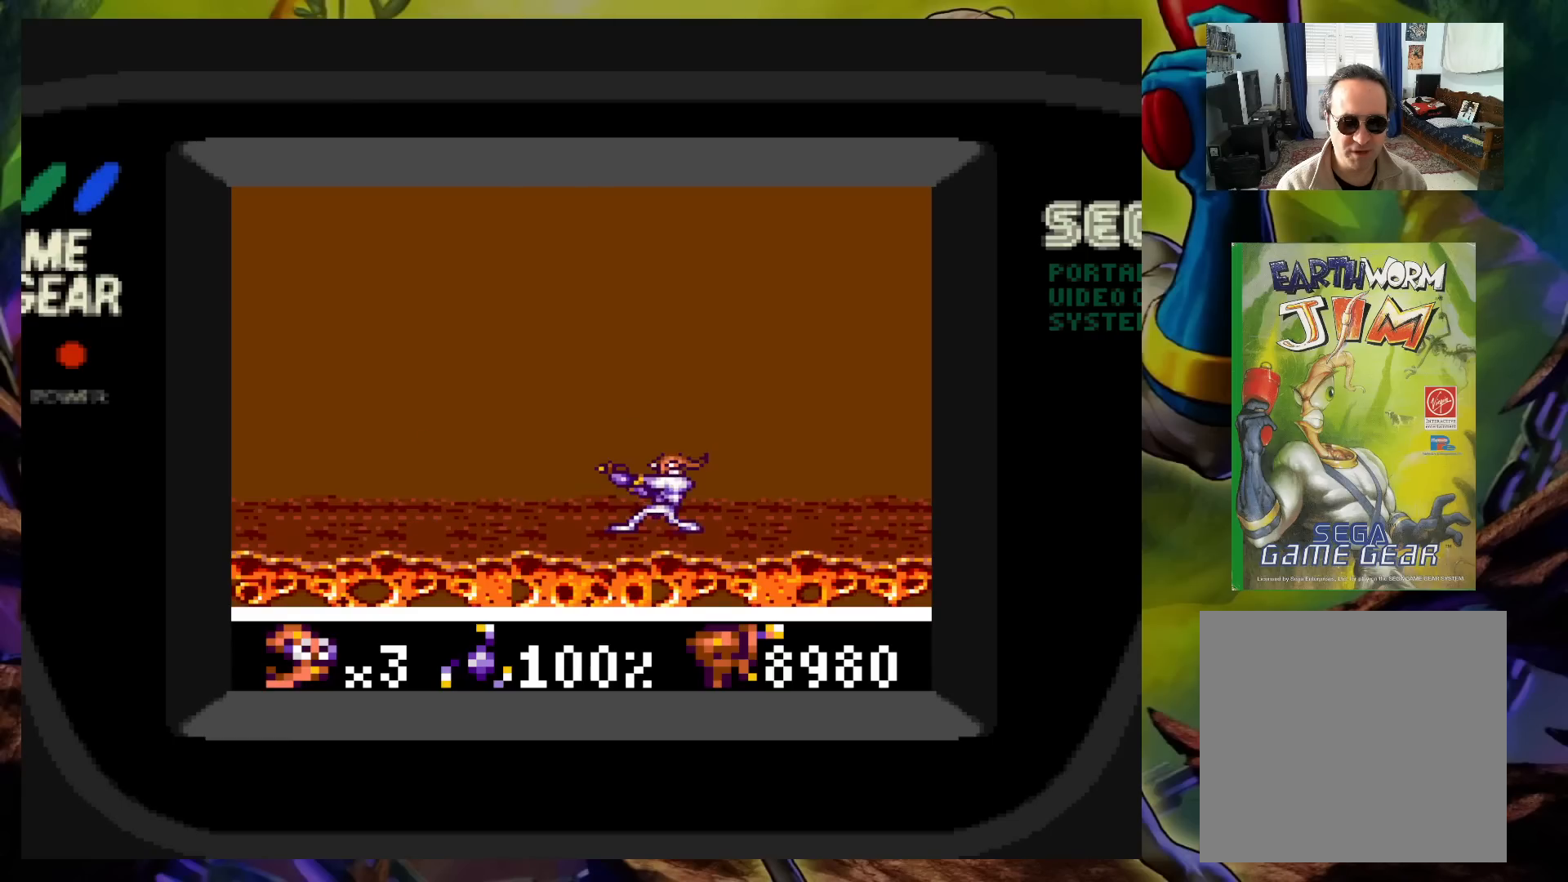
{"buttons": ["DPAD_LEFT"], "events": [[250, "DPAD_LEFT", "down"]]}
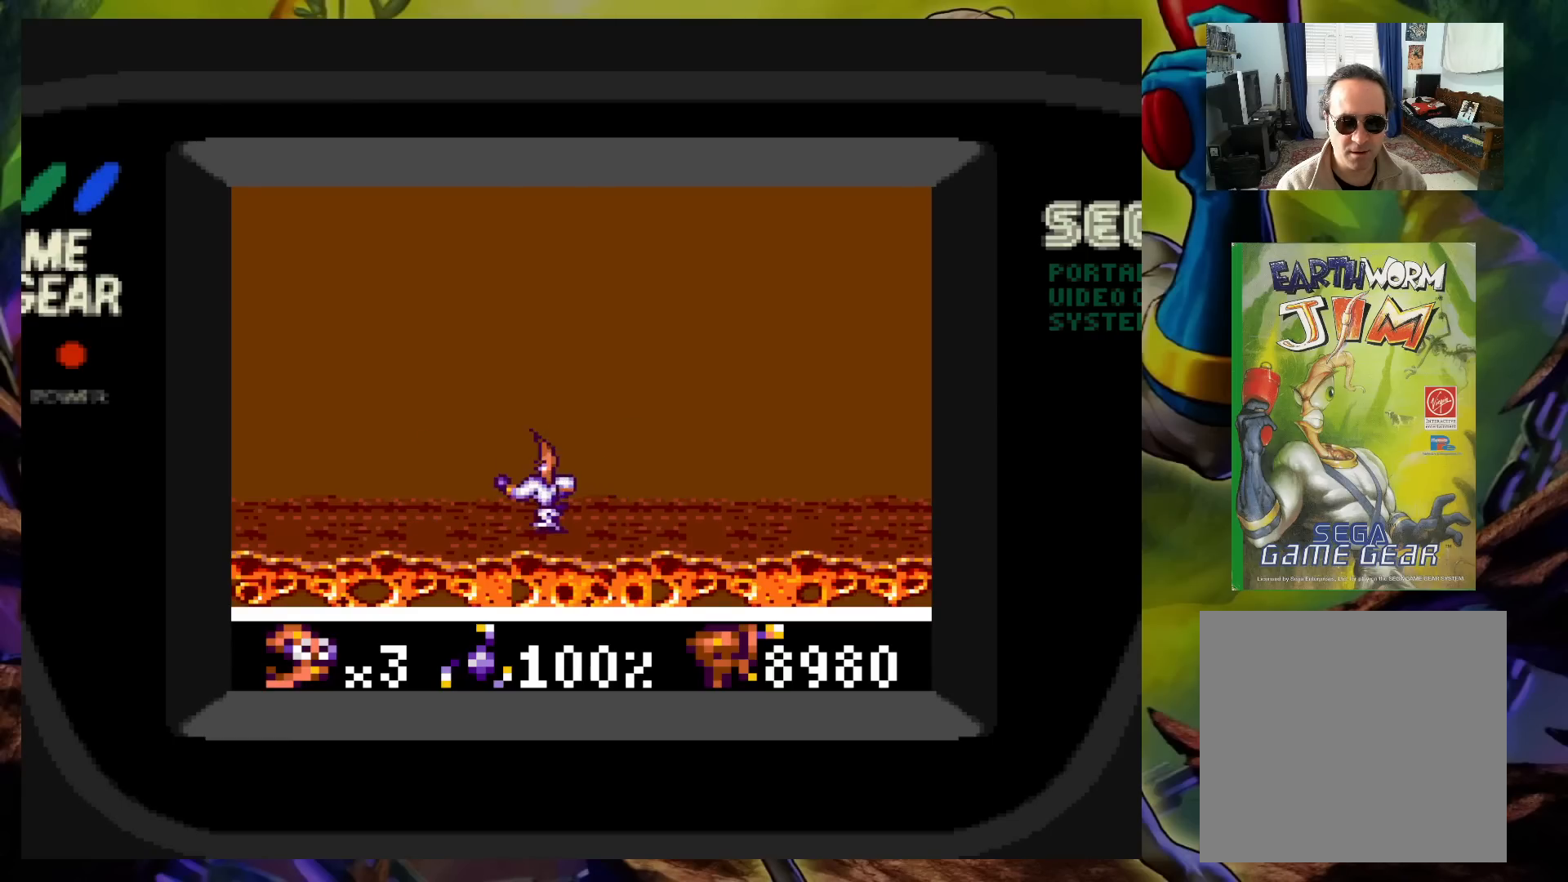
{"buttons": ["DPAD_LEFT"], "events": [[167, "DPAD_LEFT", "up"], [367, "DPAD_LEFT", "down"]]}
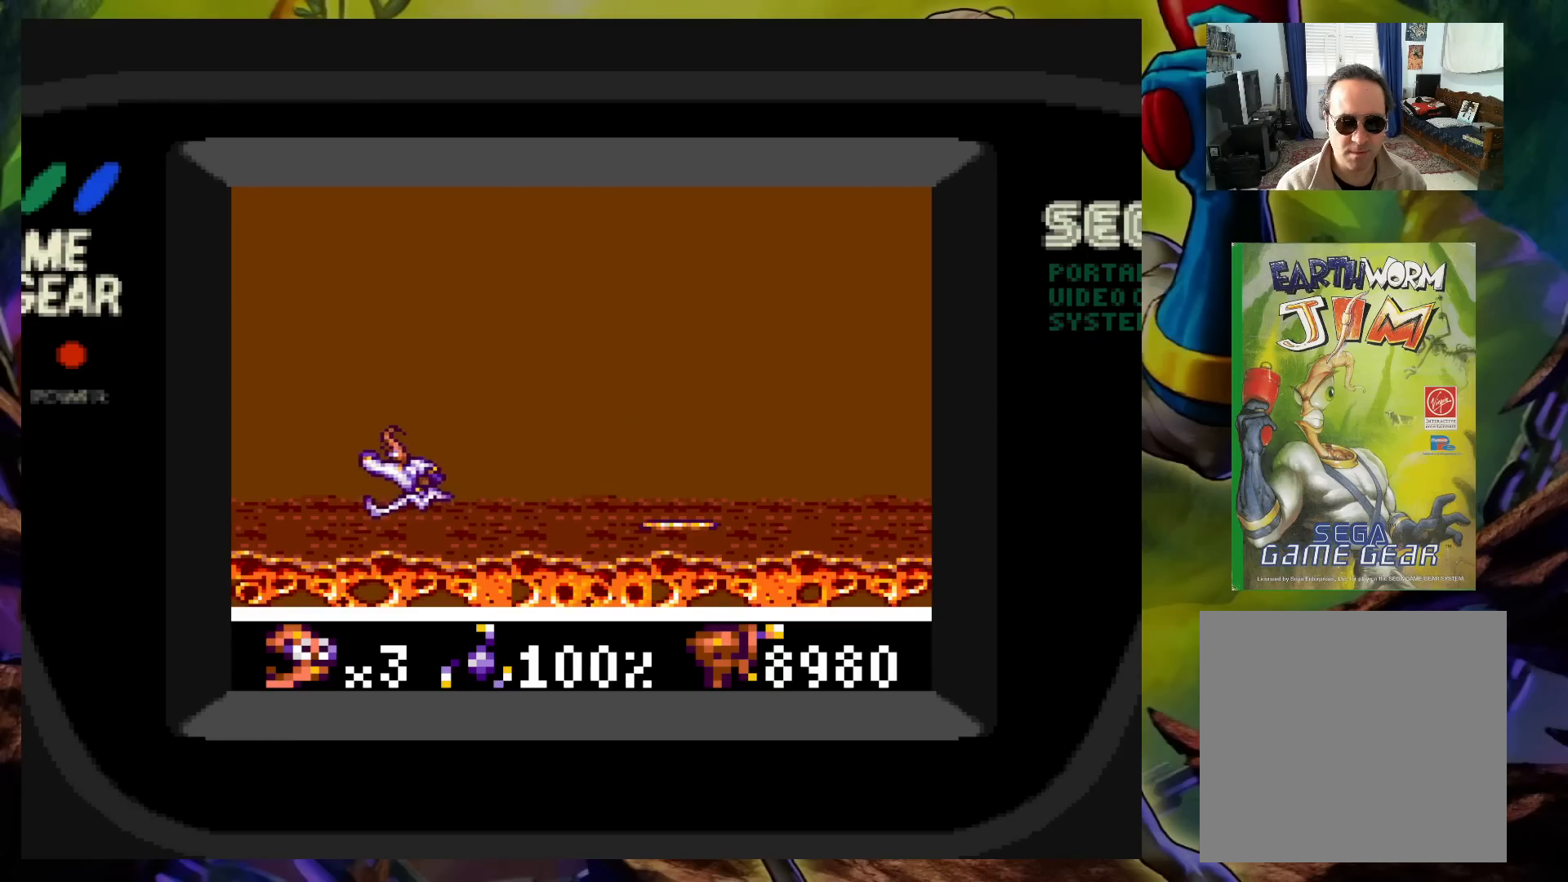
{"buttons": ["X"], "events": [[67, "DPAD_LEFT", "up"], [167, "DPAD_RIGHT", "down"], [500, "DPAD_RIGHT", "up"], [500, "X", "down"]]}
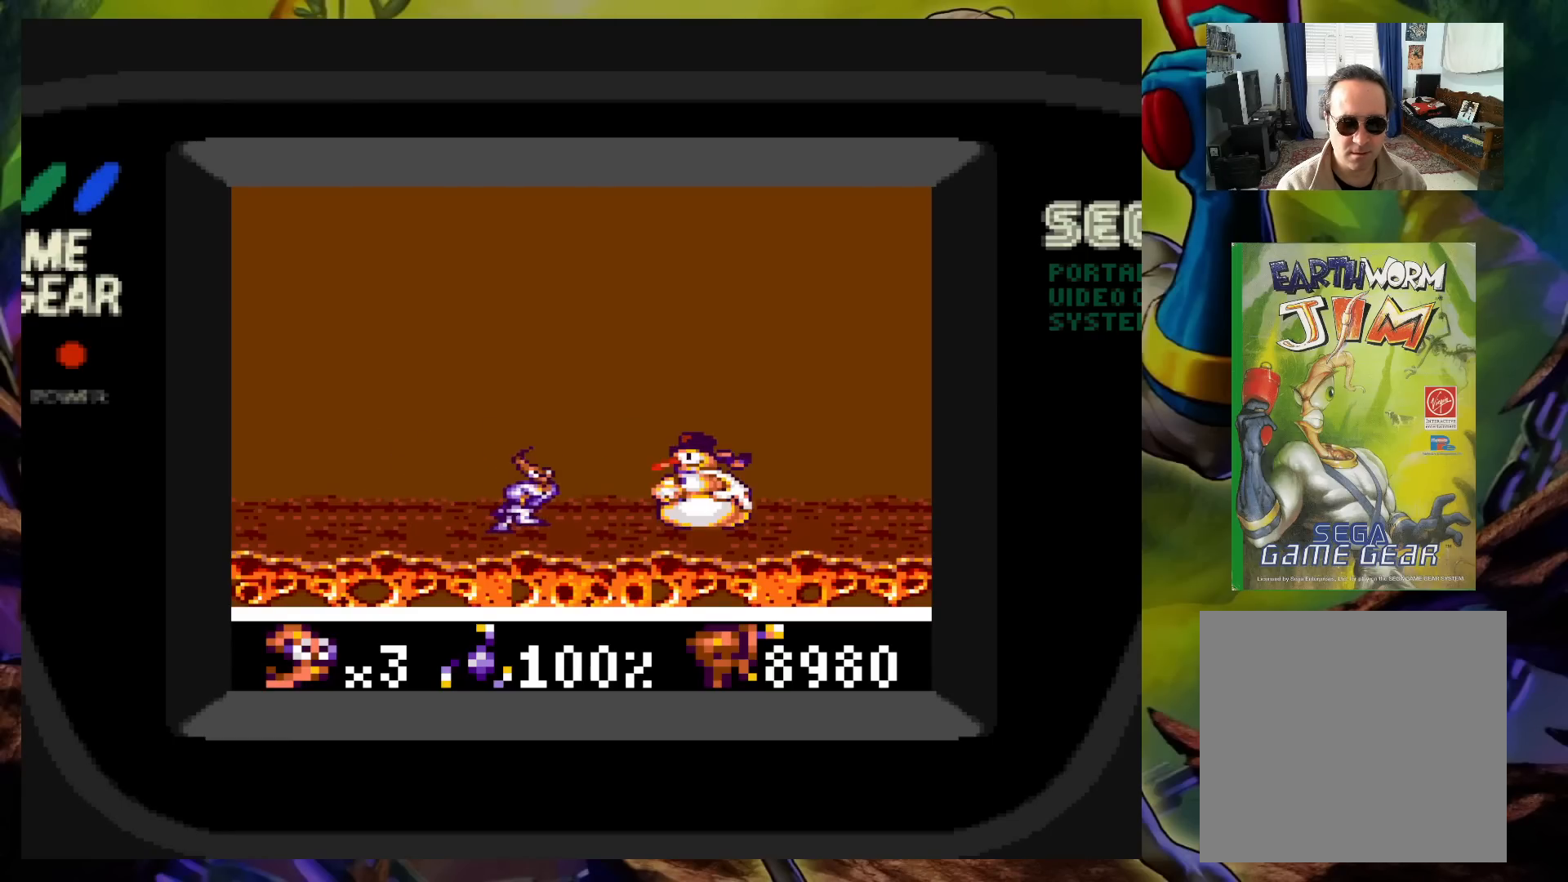
{"buttons": ["X"], "events": [[83, "X", "up"], [183, "X", "down"], [250, "X", "up"], [333, "X", "down"], [417, "X", "up"], [500, "X", "down"]]}
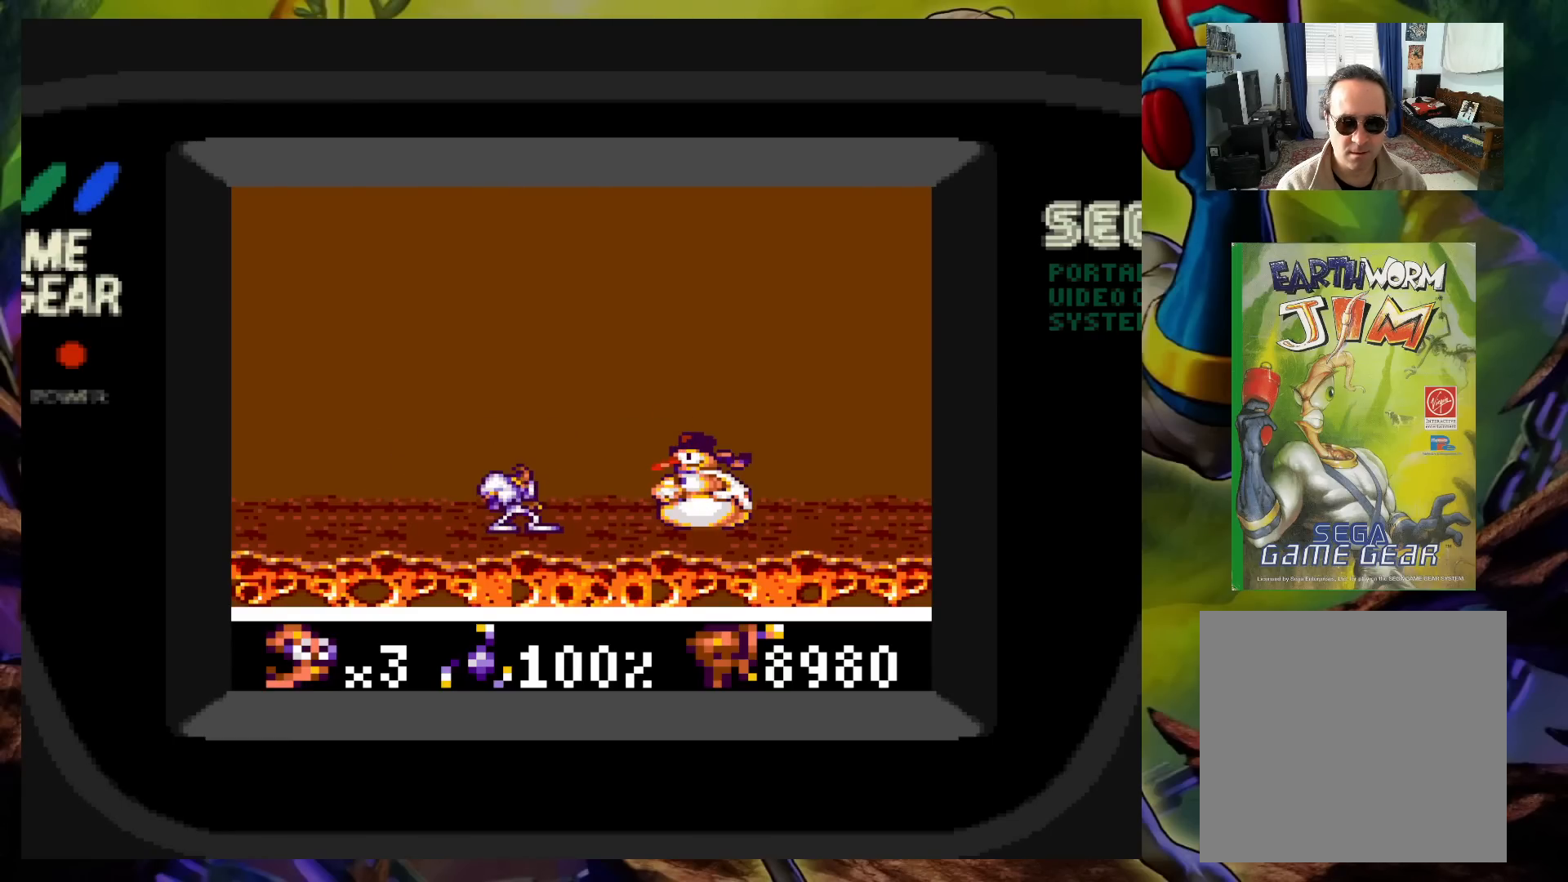
{"buttons": [], "events": [[100, "X", "up"], [167, "X", "down"], [267, "X", "up"], [333, "X", "down"], [433, "X", "up"]]}
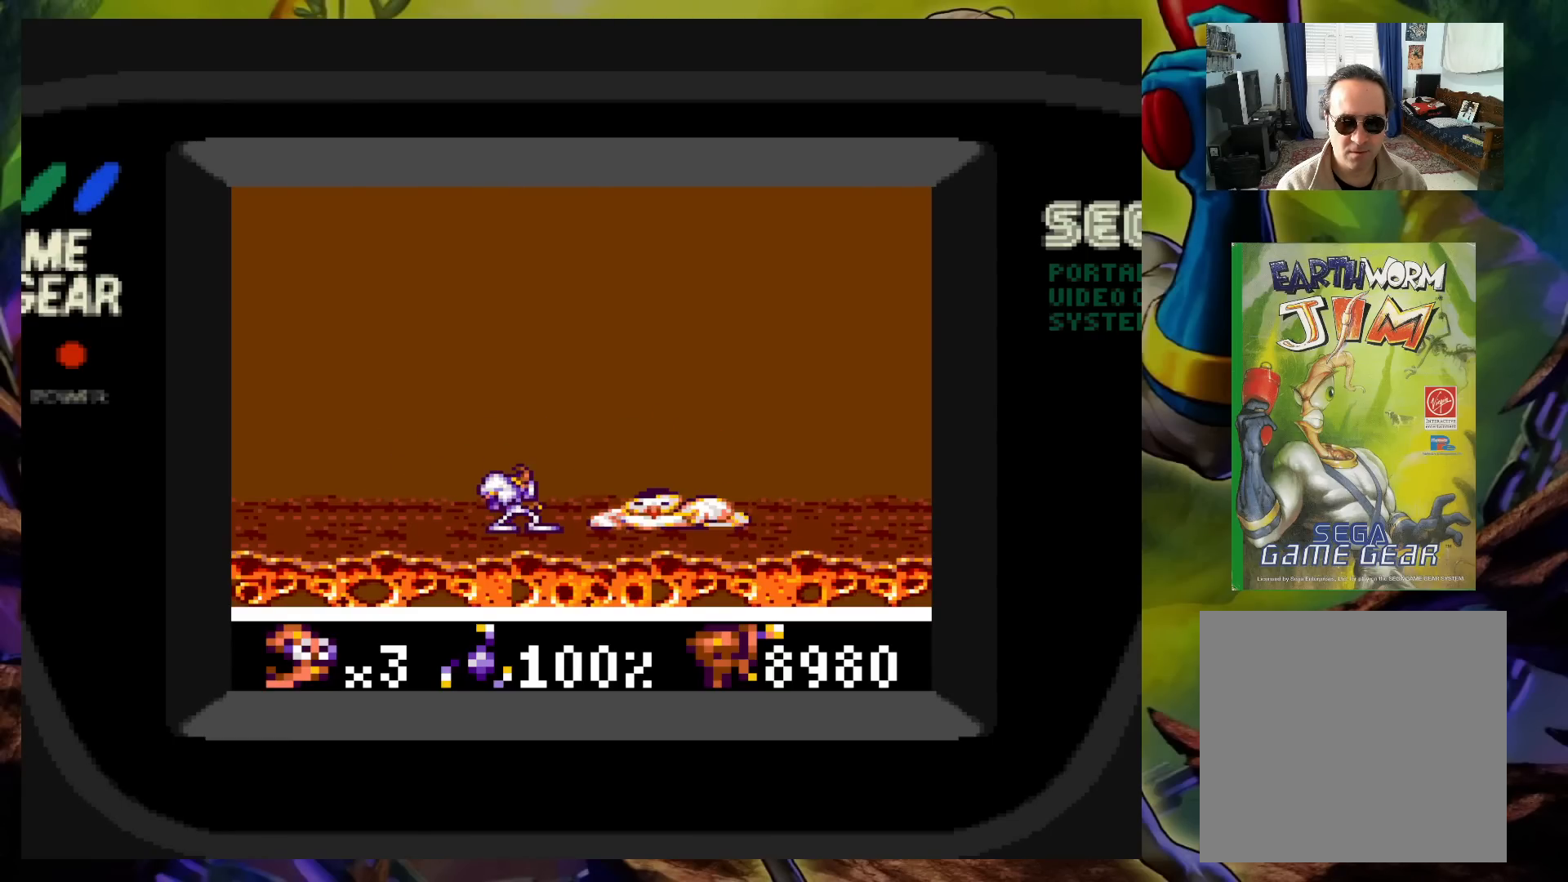
{"buttons": [], "events": [[33, "X", "down"], [133, "X", "up"], [217, "X", "down"], [333, "X", "up"]]}
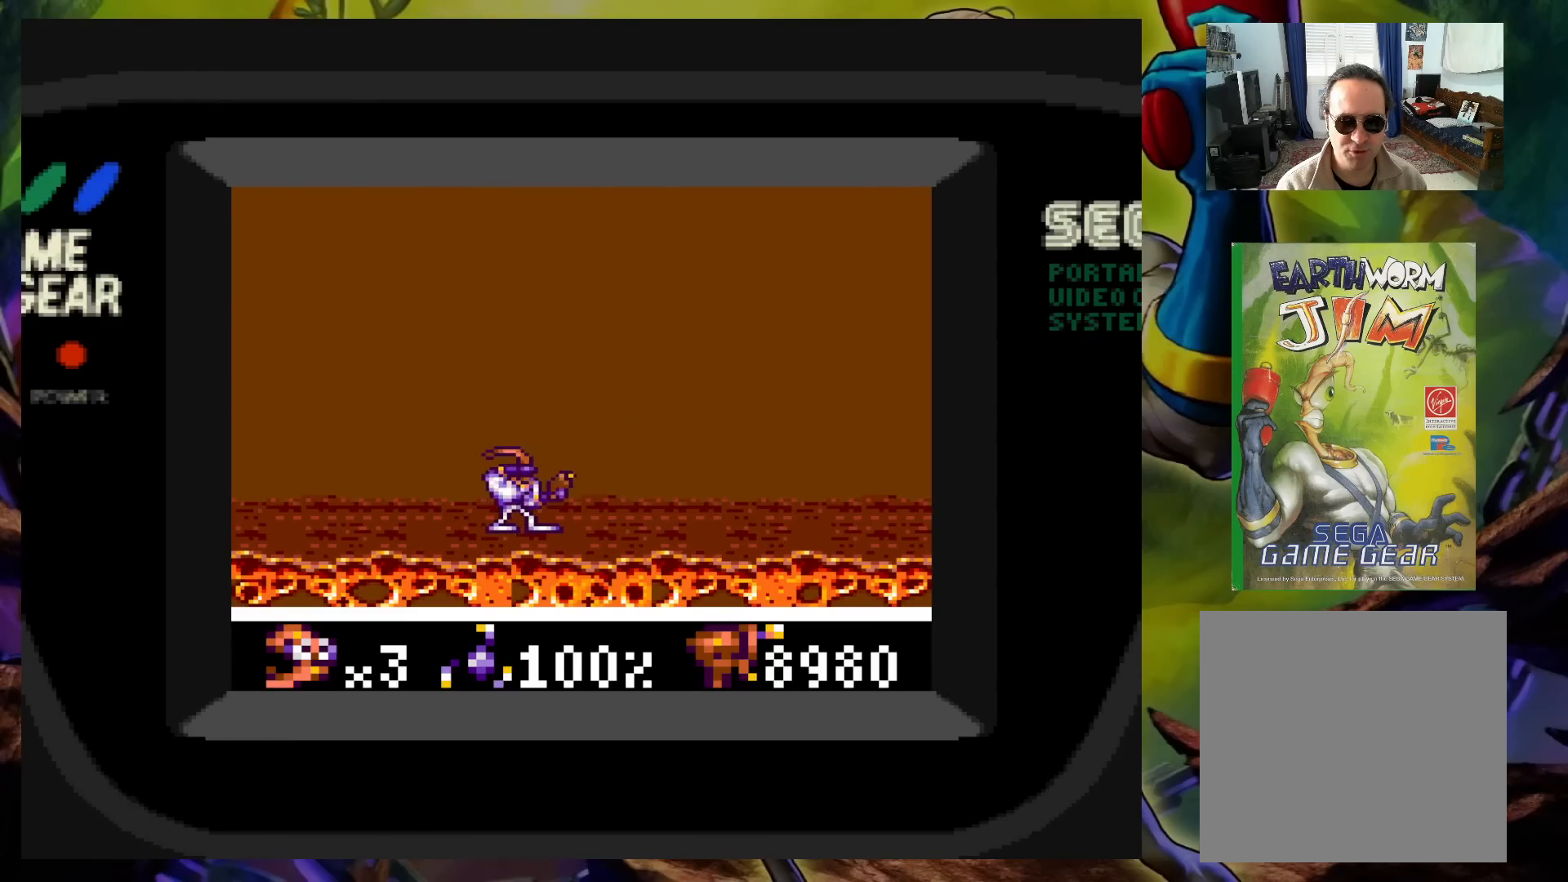
{"buttons": ["DPAD_UP"], "events": [[150, "DPAD_RIGHT", "down"], [500, "DPAD_RIGHT", "up"], [500, "DPAD_UP", "down"]]}
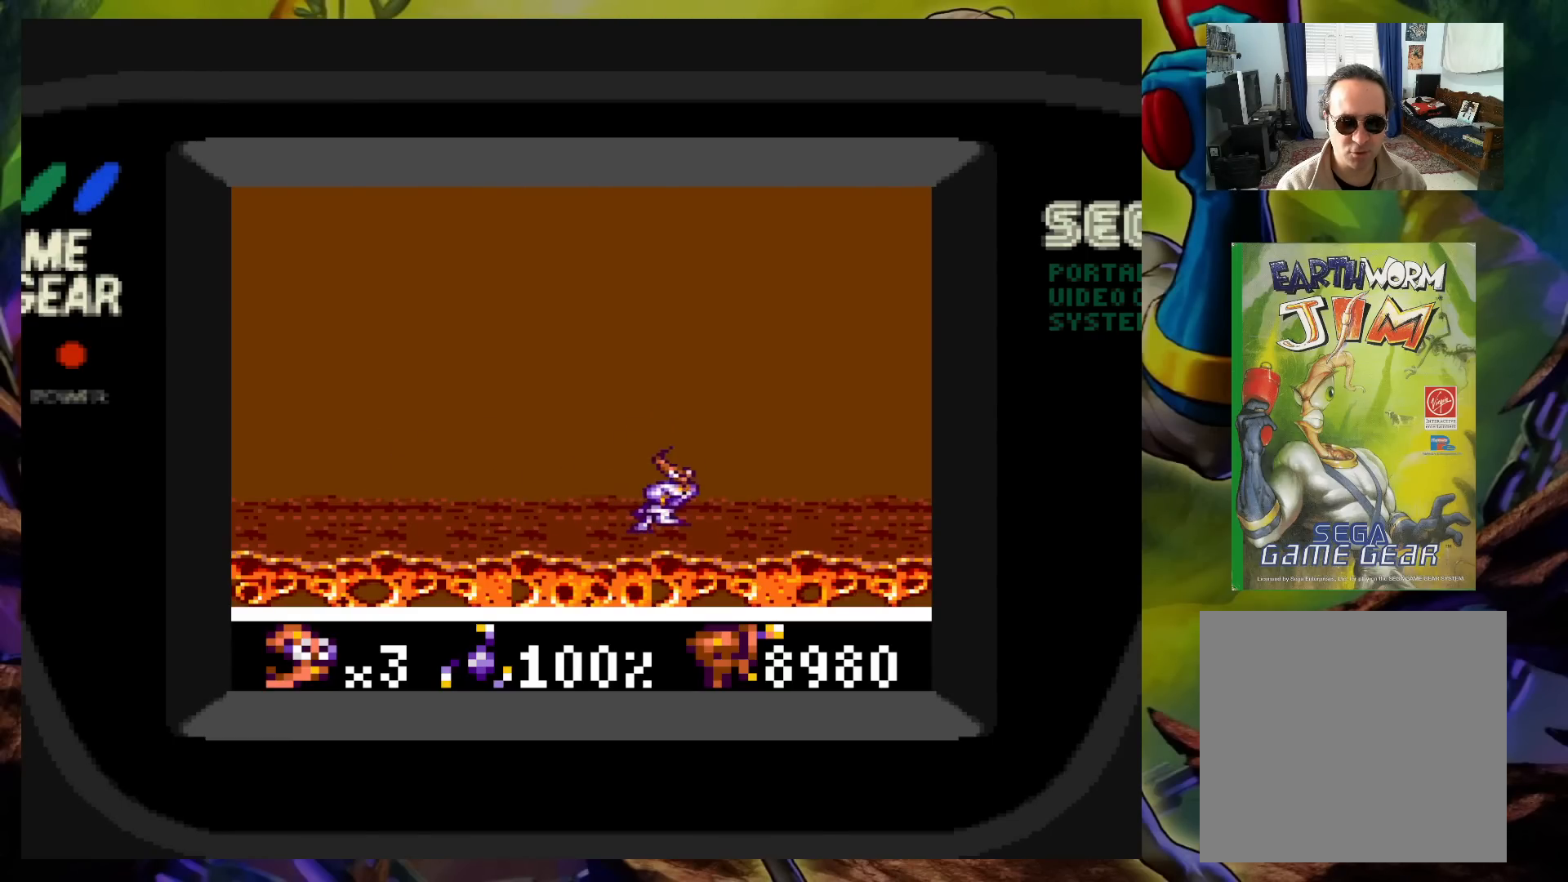
{"buttons": ["DPAD_RIGHT"], "events": [[17, "DPAD_LEFT", "down"], [17, "DPAD_UP", "up"], [167, "DPAD_DOWN", "down"], [167, "DPAD_LEFT", "up"], [183, "DPAD_DOWN", "up"], [183, "DPAD_RIGHT", "down"]]}
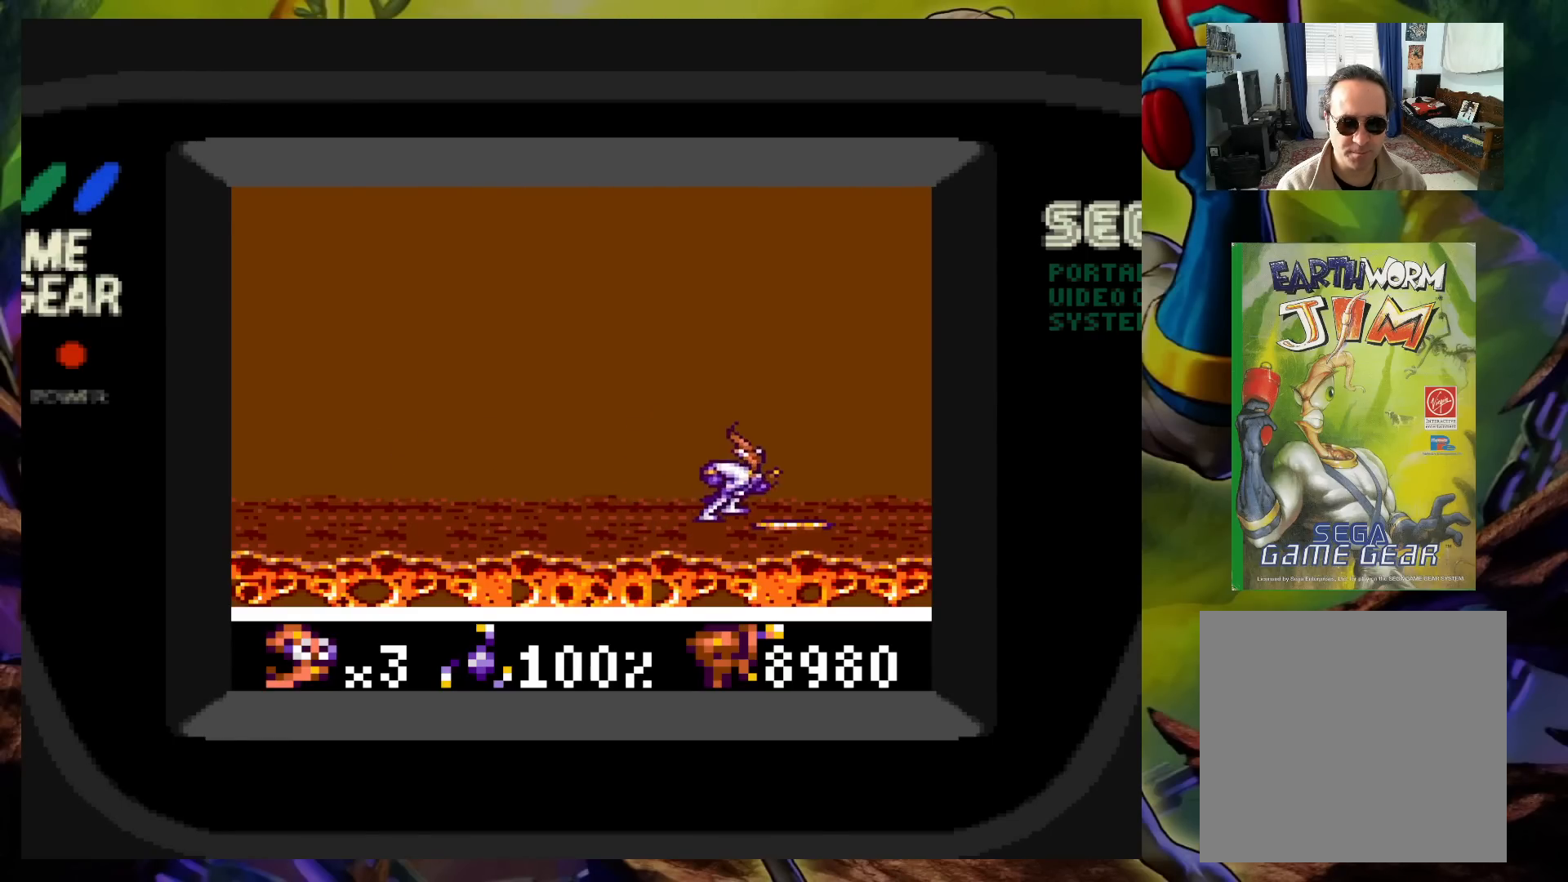
{"buttons": ["DPAD_LEFT"], "events": [[50, "DPAD_RIGHT", "up"], [83, "DPAD_LEFT", "down"], [233, "DPAD_LEFT", "up"], [233, "DPAD_UP", "down"], [250, "DPAD_RIGHT", "down"], [250, "DPAD_UP", "up"], [283, "DPAD_UP", "down"], [300, "DPAD_LEFT", "down"], [300, "DPAD_RIGHT", "up"], [317, "DPAD_UP", "up"]]}
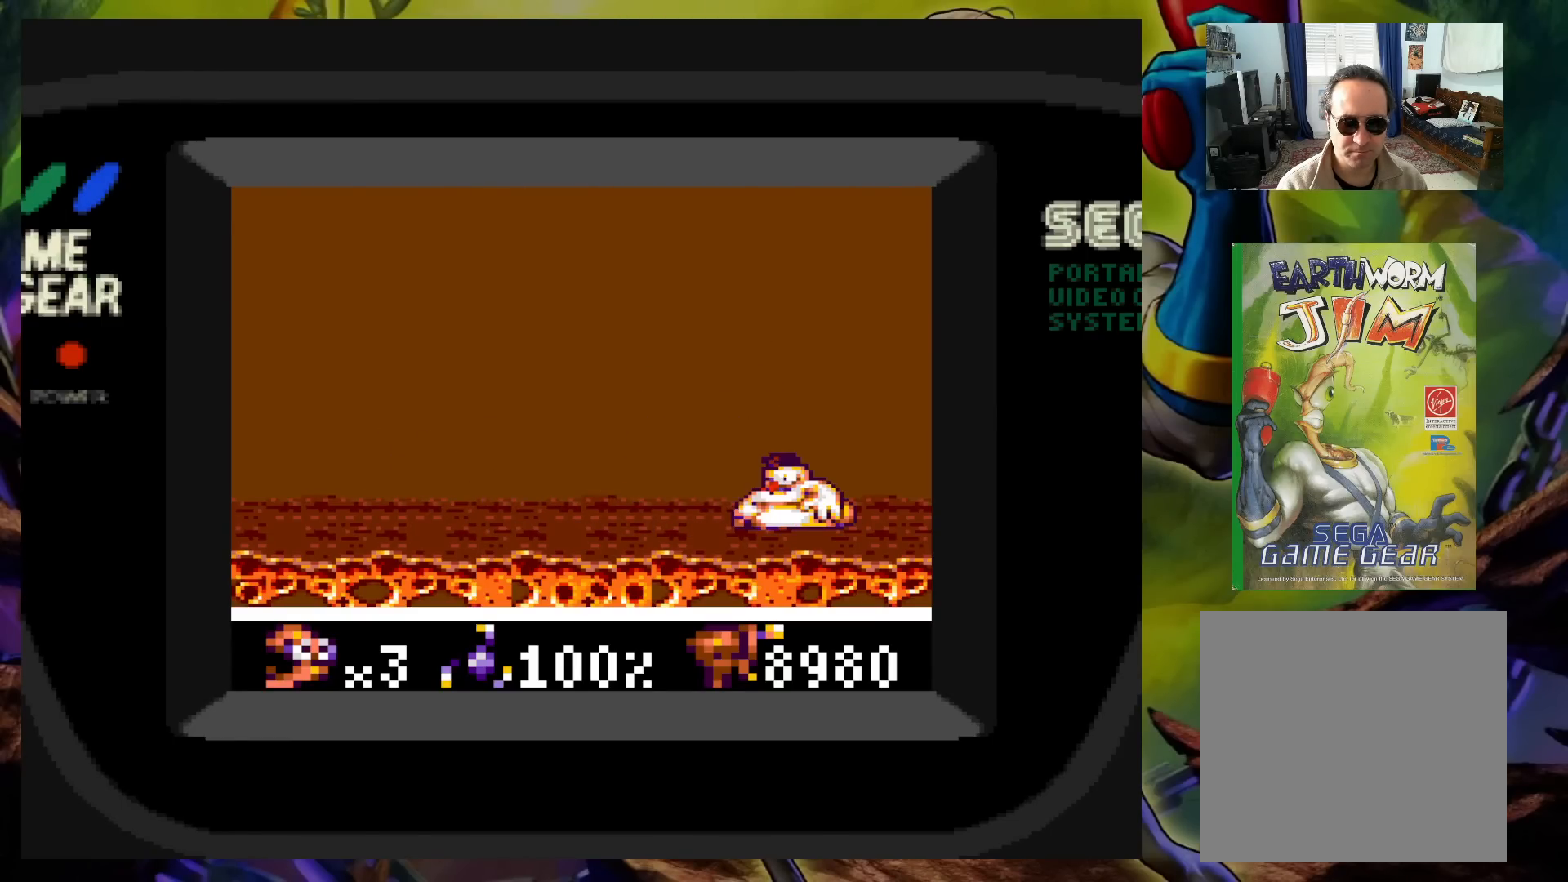
{"buttons": [], "events": [[167, "DPAD_DOWN", "down"], [167, "DPAD_LEFT", "up"], [183, "DPAD_RIGHT", "down"], [200, "DPAD_DOWN", "up"], [267, "DPAD_RIGHT", "up"], [267, "X", "down"], [333, "X", "up"], [417, "X", "down"], [500, "X", "up"]]}
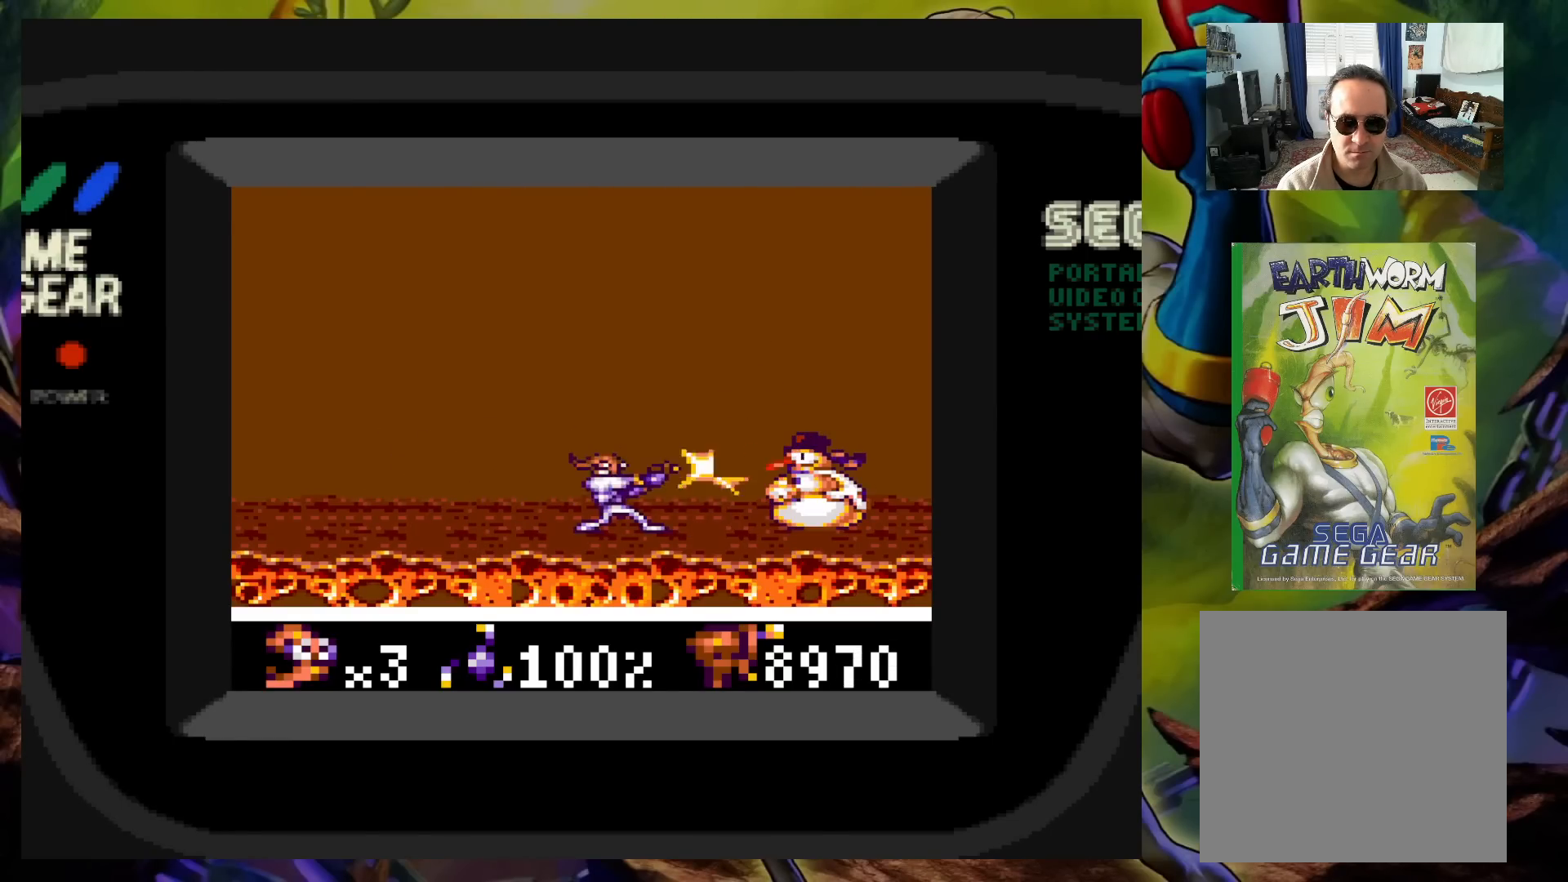
{"buttons": [], "events": [[67, "X", "down"], [150, "X", "up"], [233, "X", "down"], [317, "X", "up"], [383, "X", "down"], [500, "X", "up"]]}
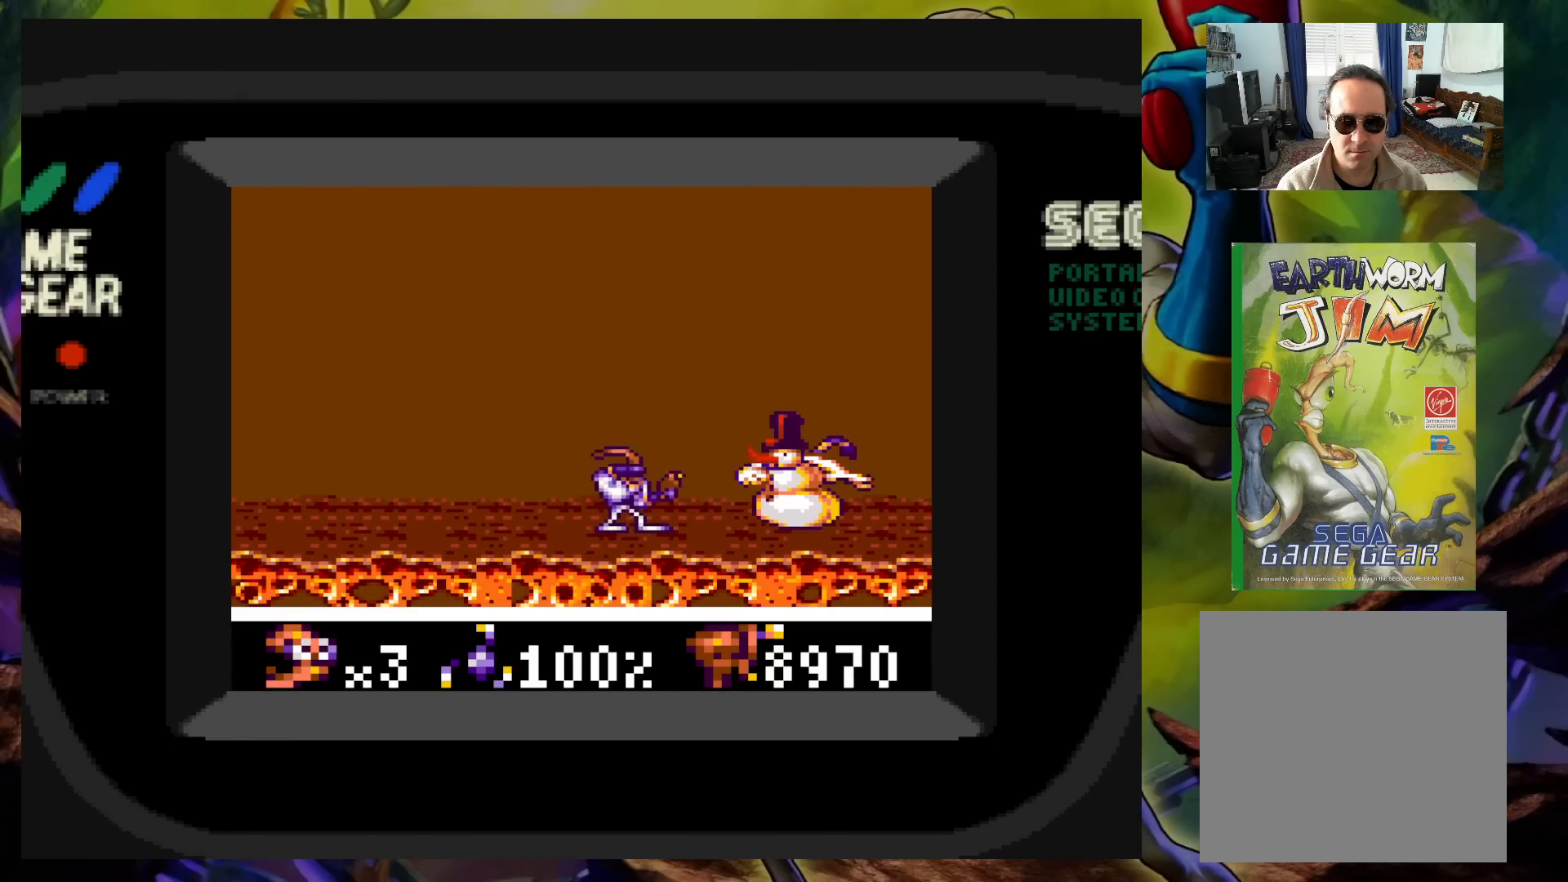
{"buttons": ["X"], "events": [[50, "X", "down"], [167, "X", "up"], [233, "X", "down"], [350, "X", "up"], [417, "X", "down"]]}
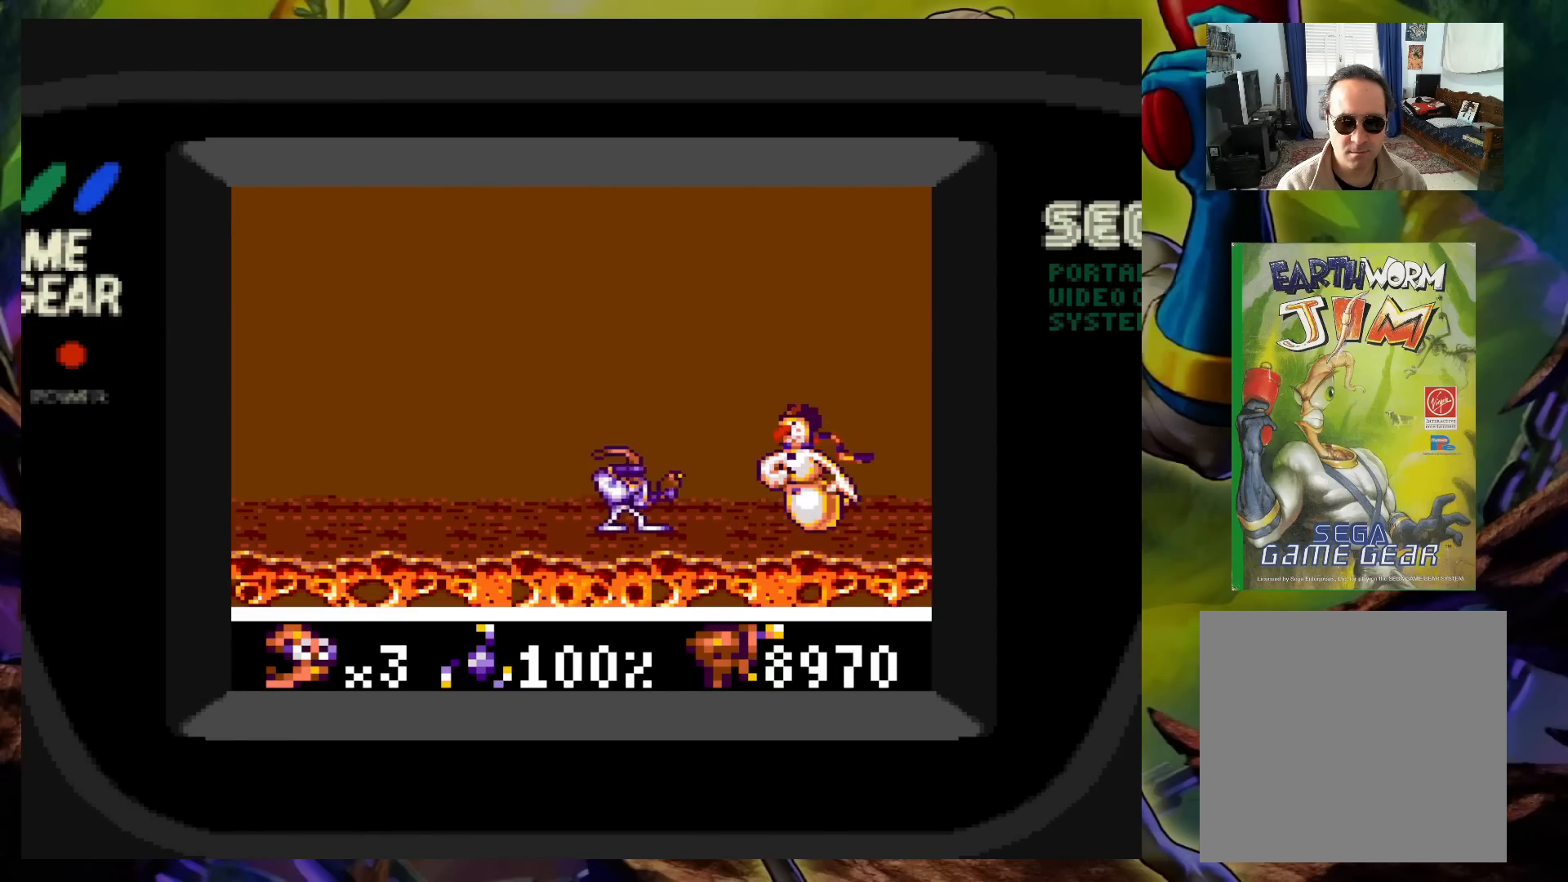
{"buttons": ["X"], "events": [[17, "X", "up"], [100, "X", "down"], [183, "X", "up"], [267, "X", "down"], [367, "X", "up"], [450, "X", "down"]]}
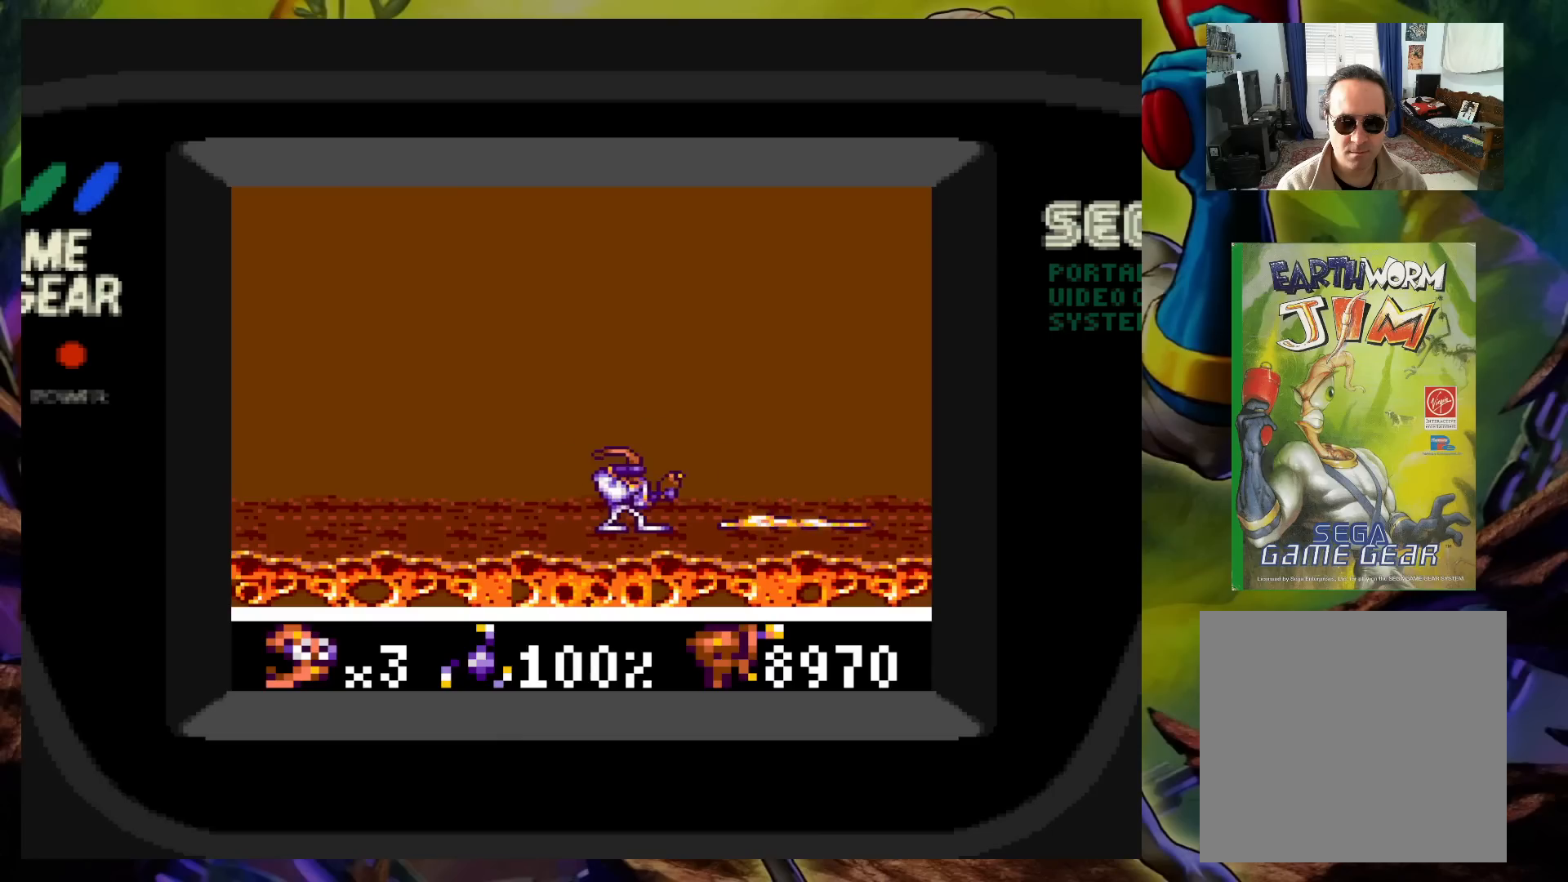
{"buttons": [], "events": [[67, "X", "up"], [150, "X", "down"], [250, "X", "up"]]}
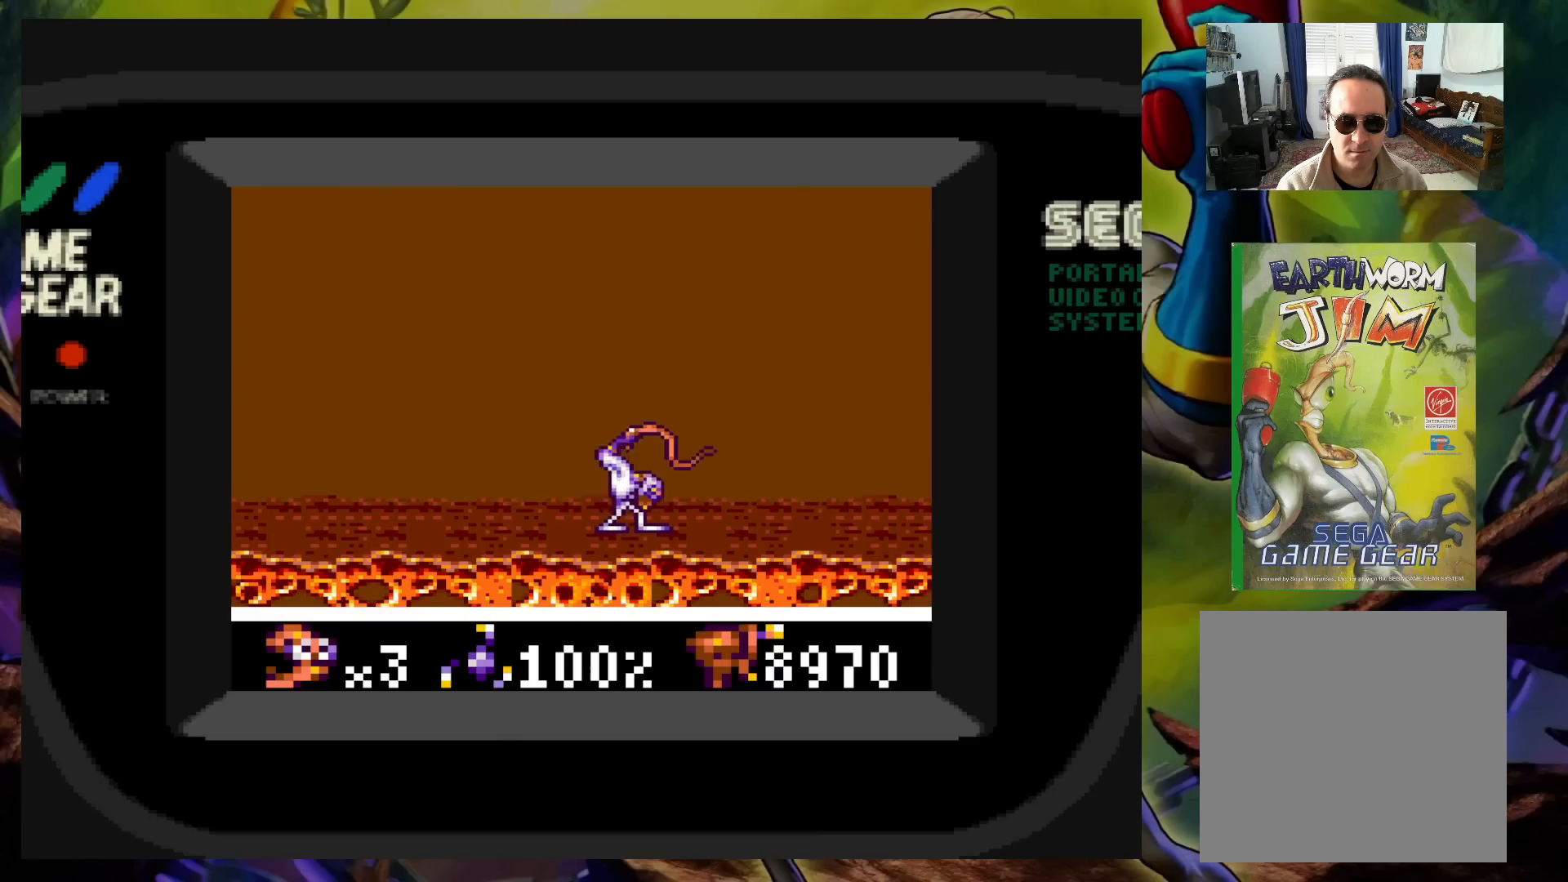
{"buttons": ["DPAD_RIGHT"], "events": [[150, "DPAD_LEFT", "down"], [350, "DPAD_LEFT", "up"], [450, "DPAD_RIGHT", "down"]]}
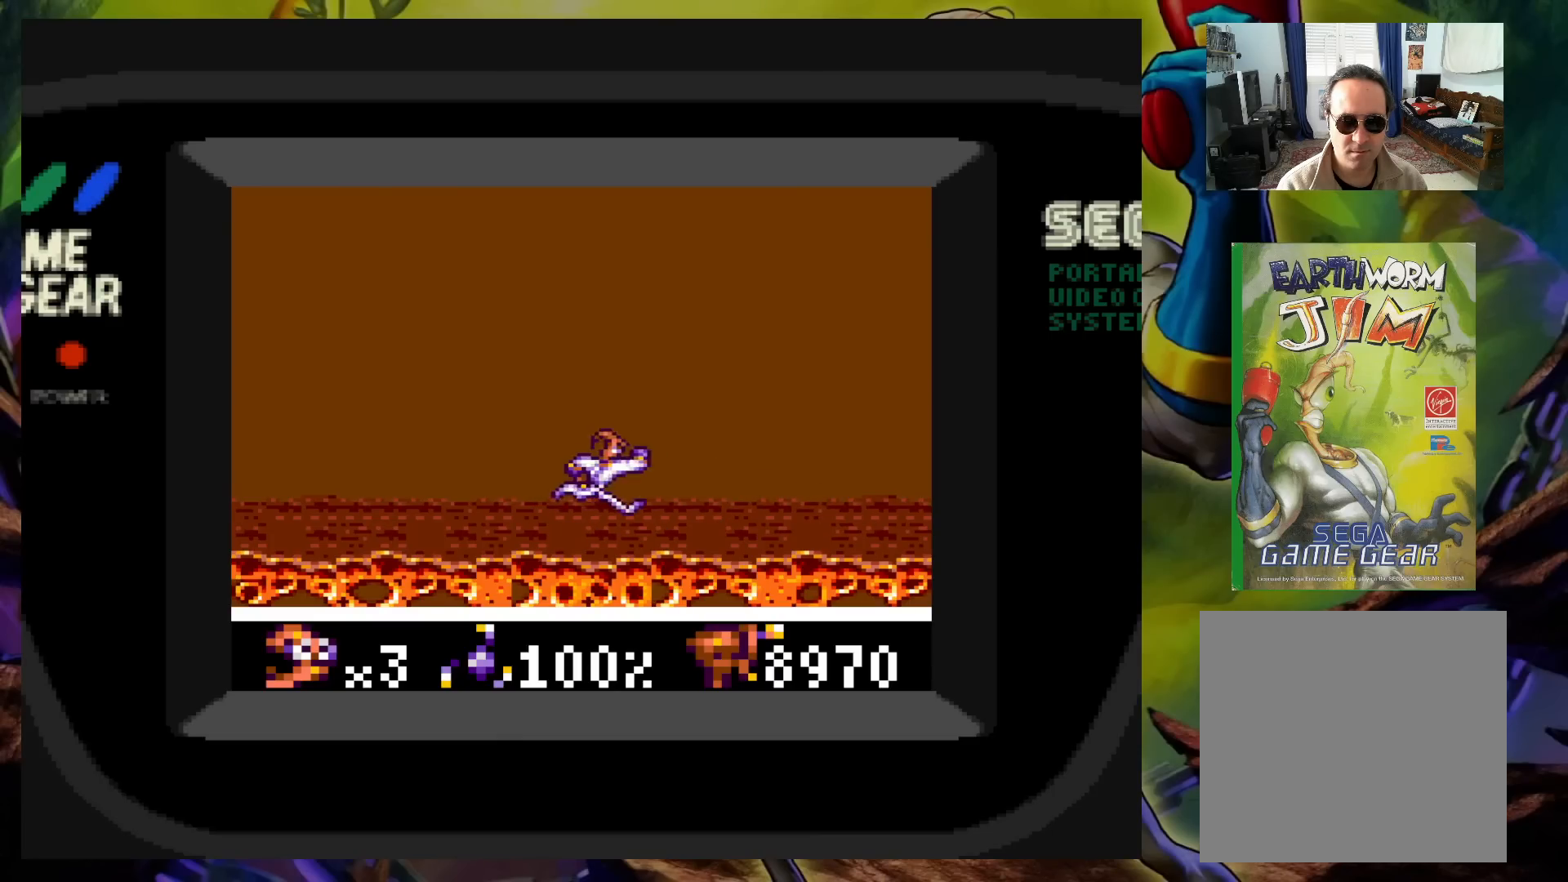
{"buttons": [], "events": [[233, "DPAD_RIGHT", "up"]]}
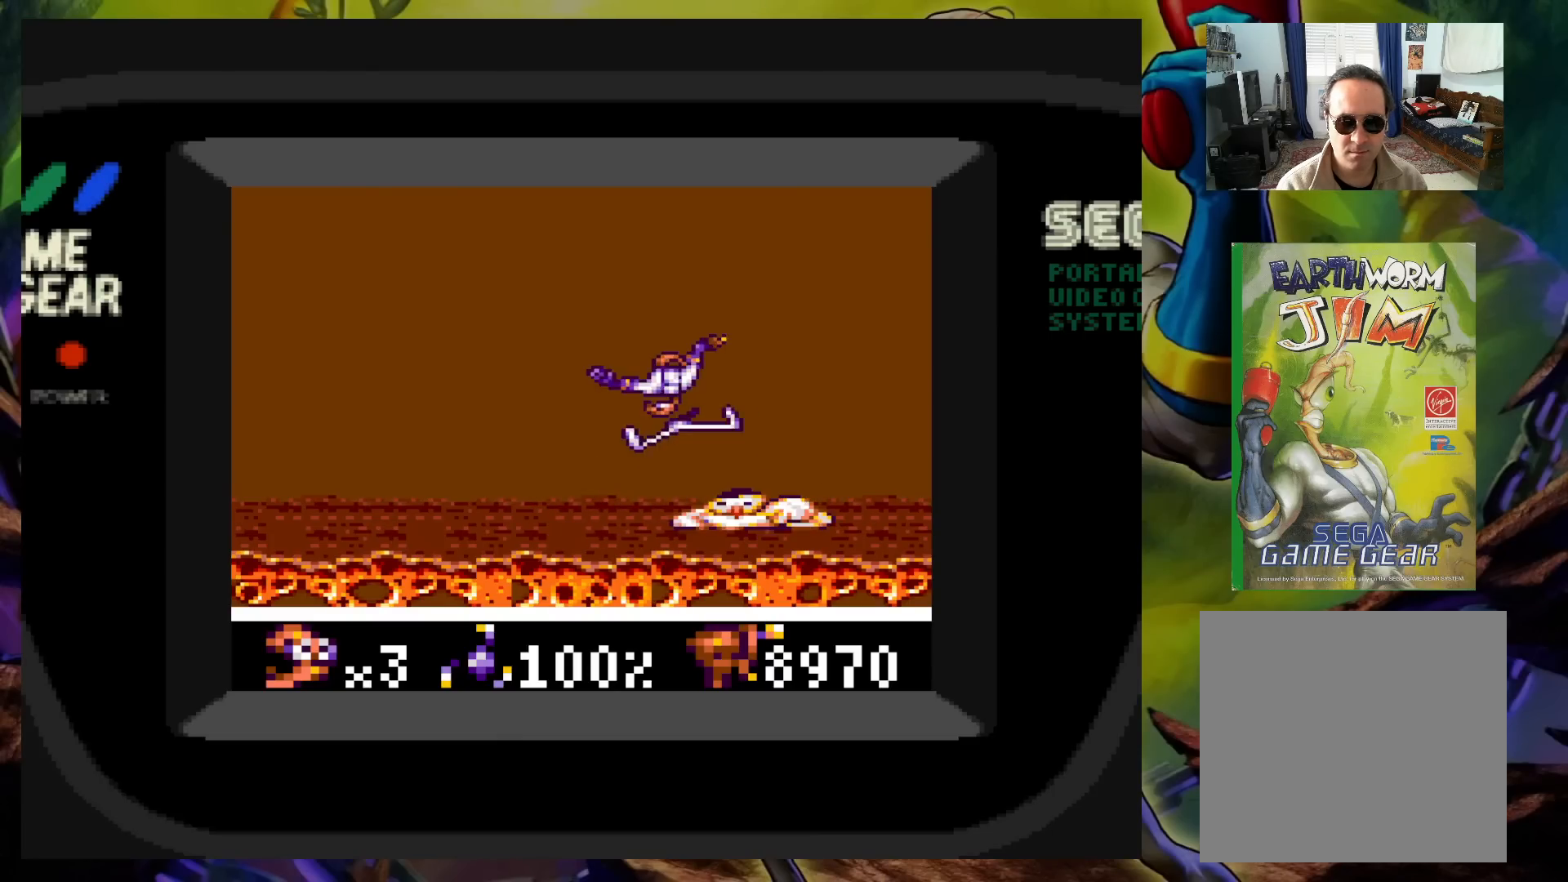
{"buttons": ["DPAD_RIGHT"], "events": [[133, "DPAD_RIGHT", "down"], [167, "DPAD_UP", "down"], [183, "DPAD_RIGHT", "up"], [200, "DPAD_LEFT", "down"], [217, "DPAD_UP", "up"], [483, "DPAD_DOWN", "down"], [483, "DPAD_LEFT", "up"], [500, "DPAD_DOWN", "up"], [500, "DPAD_RIGHT", "down"]]}